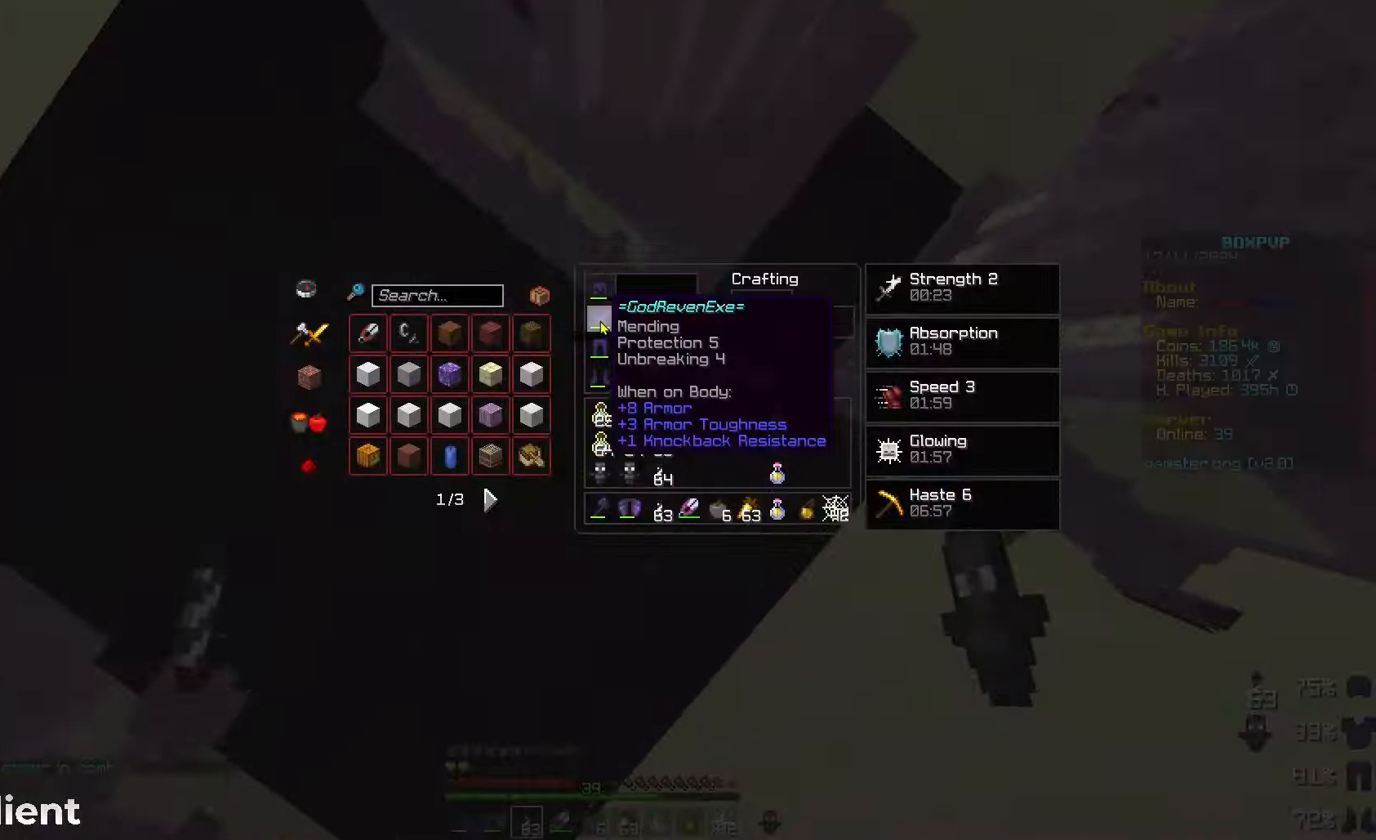
Gameplay with keyboard and mouse; each line is a JSON object with the keys and mouse buttons held at the frame after it. "events" lists presses ("down") and releases ("up") of "a", "d", "s", "space", "w", "mouse_left" and "mouse_right" between this image and that frame as [ms after this image, input, new state], when the widget could be followed in between. "mouse_left", "mouse_right" = the "left", "right" buttons of the "mouse" list. No other keys are recorded. Fast repeated clicks can show as one long hold. Mouse movement is not recorded.
{"keys": [], "mouse": [], "events": []}
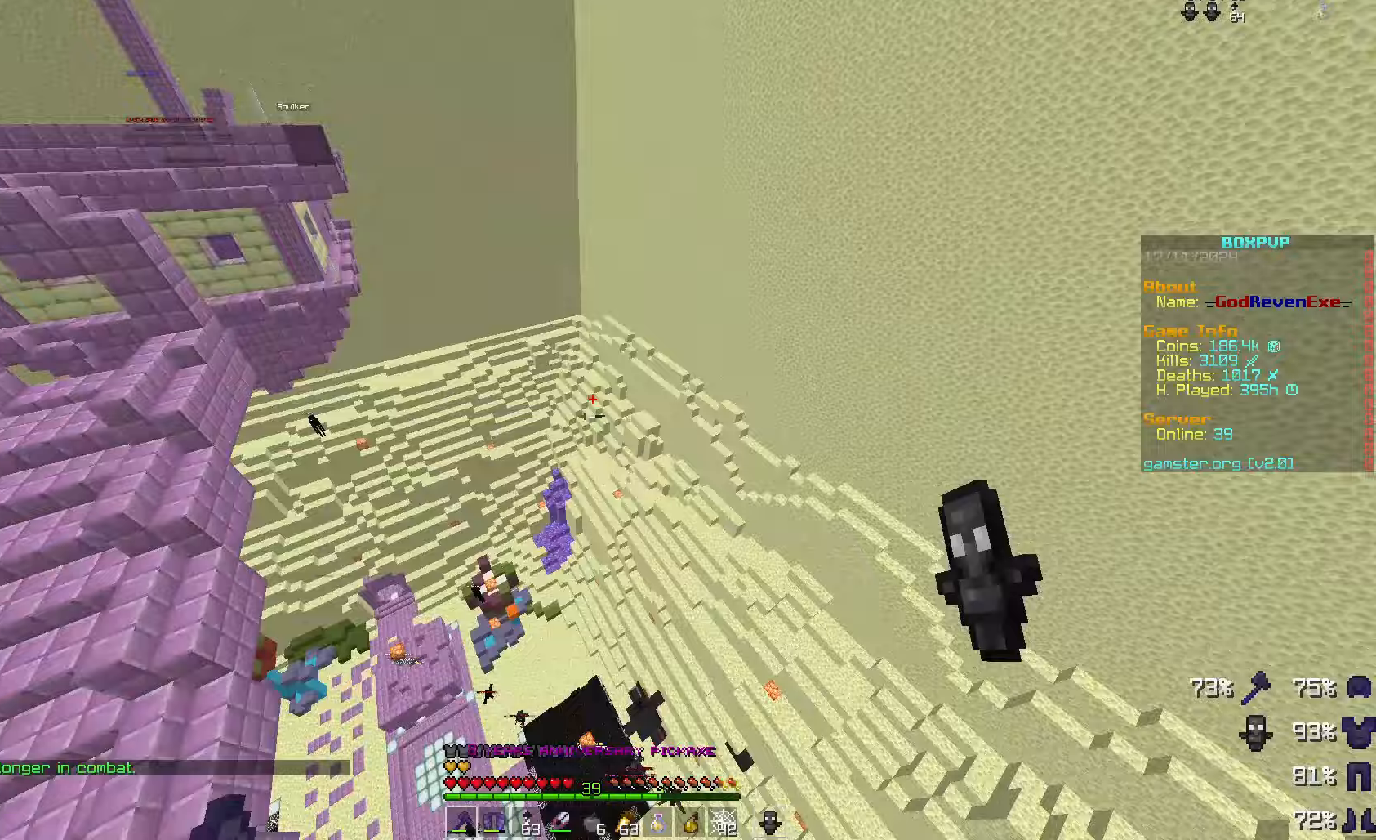
{"keys": [], "mouse": [], "events": []}
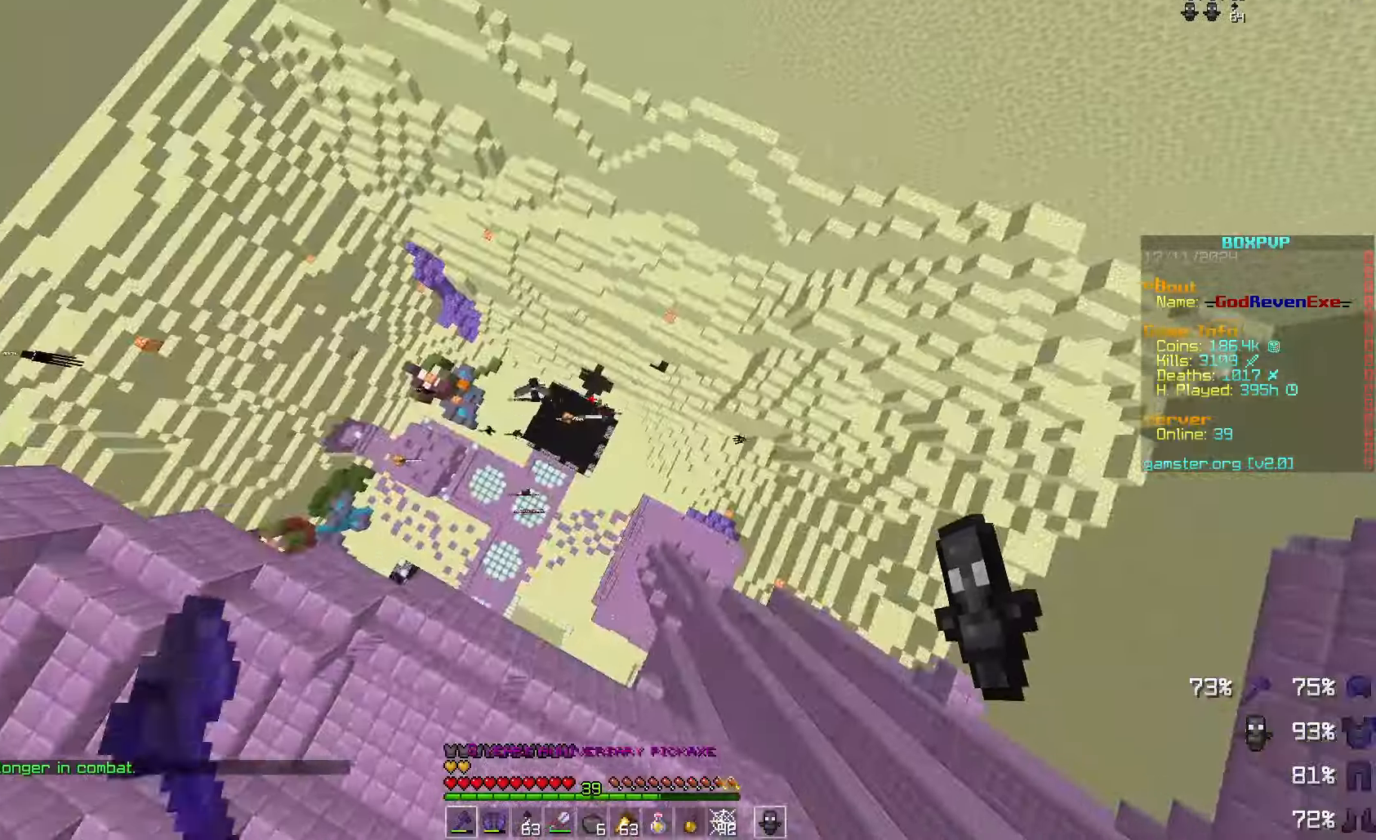
{"keys": [], "mouse": [], "events": [[67, "w", "down"], [400, "w", "up"]]}
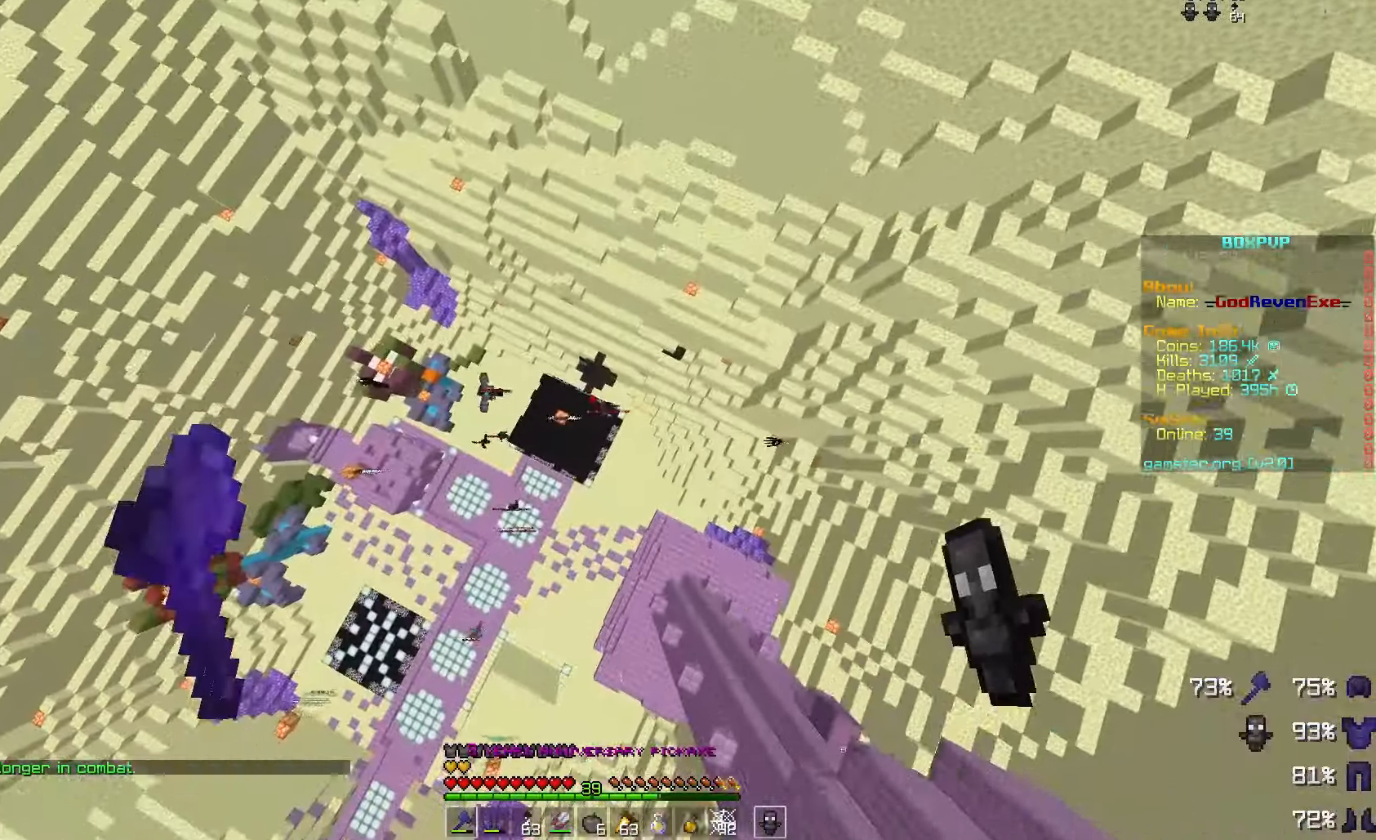
{"keys": [], "mouse": [], "events": []}
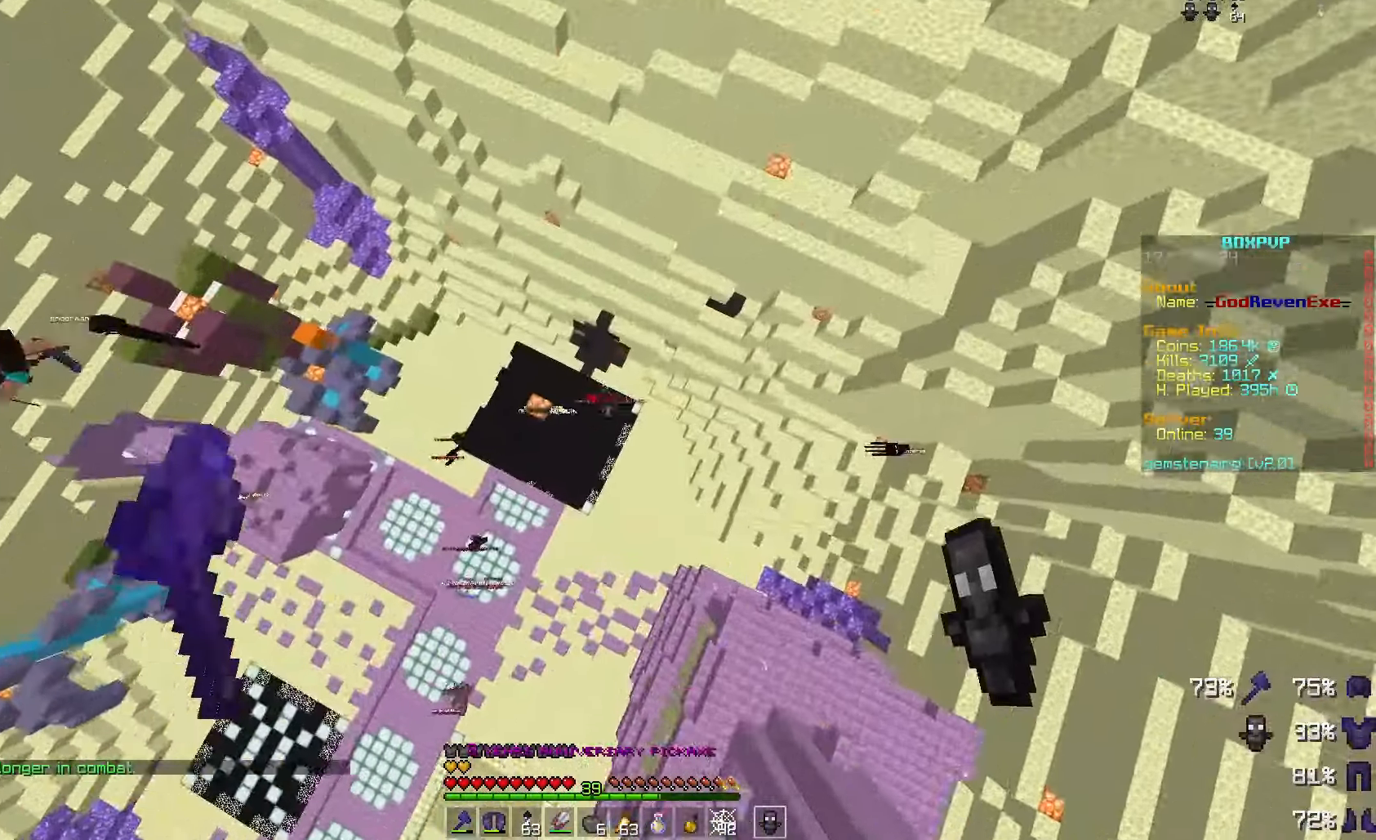
{"keys": [], "mouse": [], "events": []}
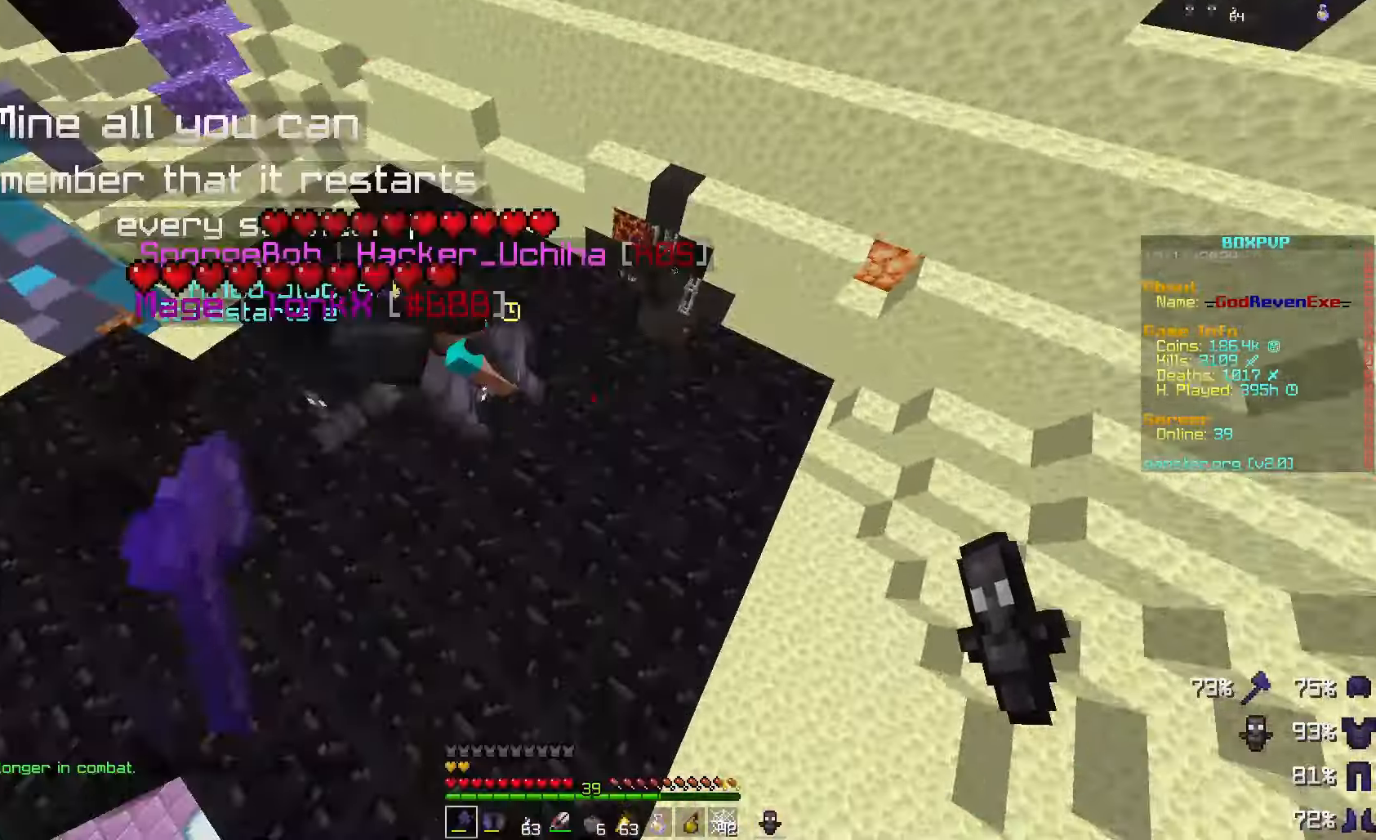
{"keys": [], "mouse": [], "events": [[133, "space", "down"], [367, "space", "up"]]}
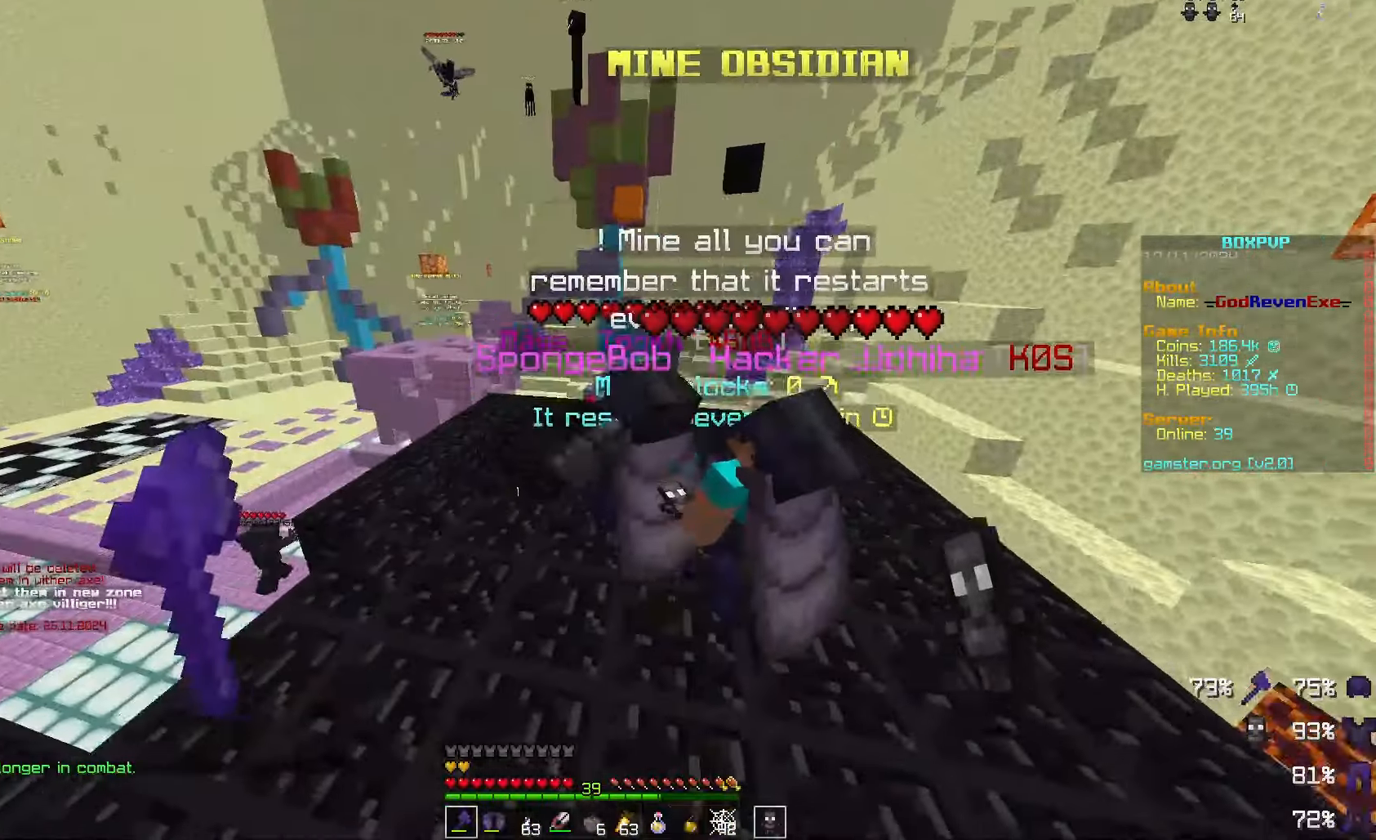
{"keys": ["w"], "mouse": [], "events": [[233, "space", "down"], [267, "a", "down"], [267, "w", "down"], [433, "a", "up"], [500, "space", "up"]]}
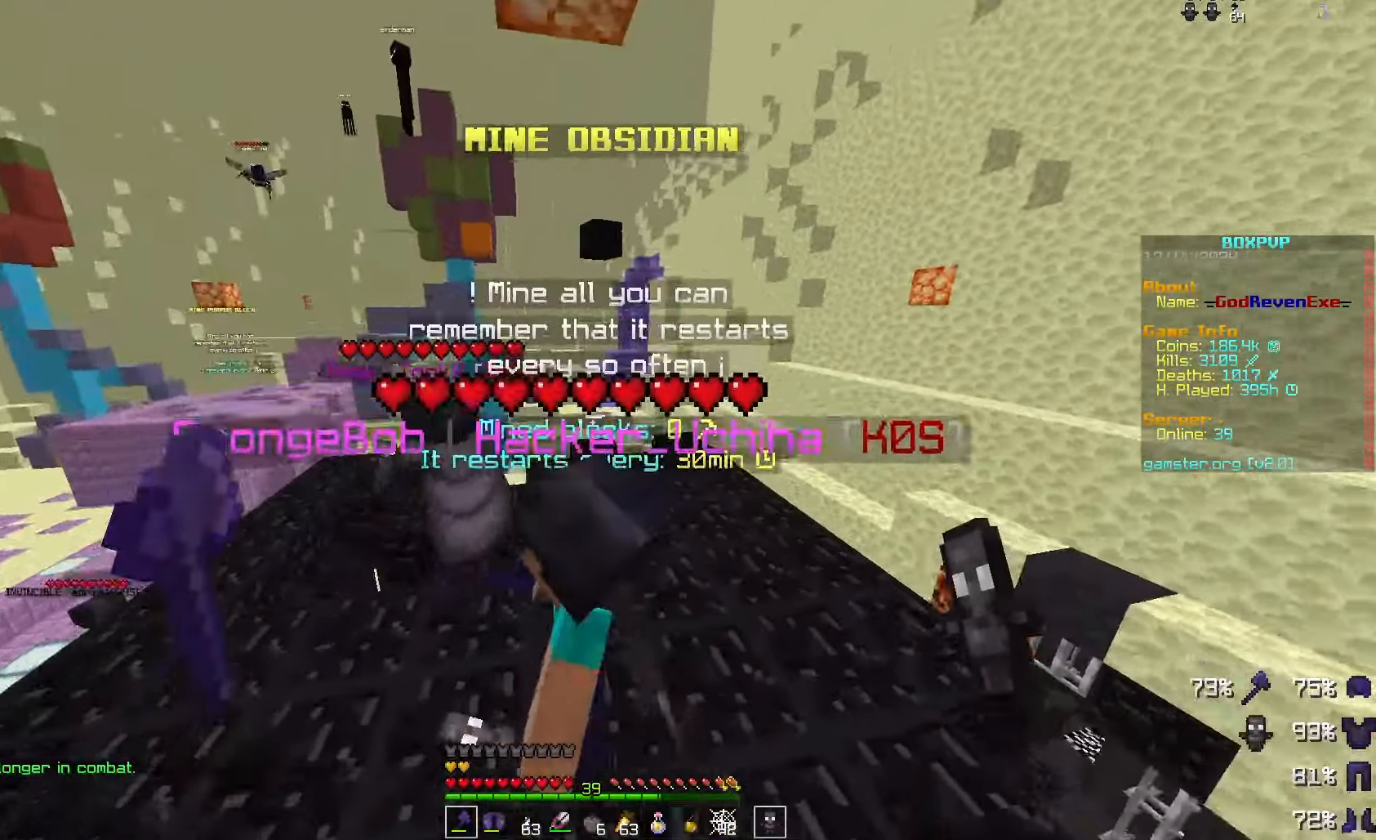
{"keys": ["a", "space", "w"], "mouse": [], "events": [[33, "w", "up"], [333, "a", "down"], [333, "space", "down"], [333, "w", "down"]]}
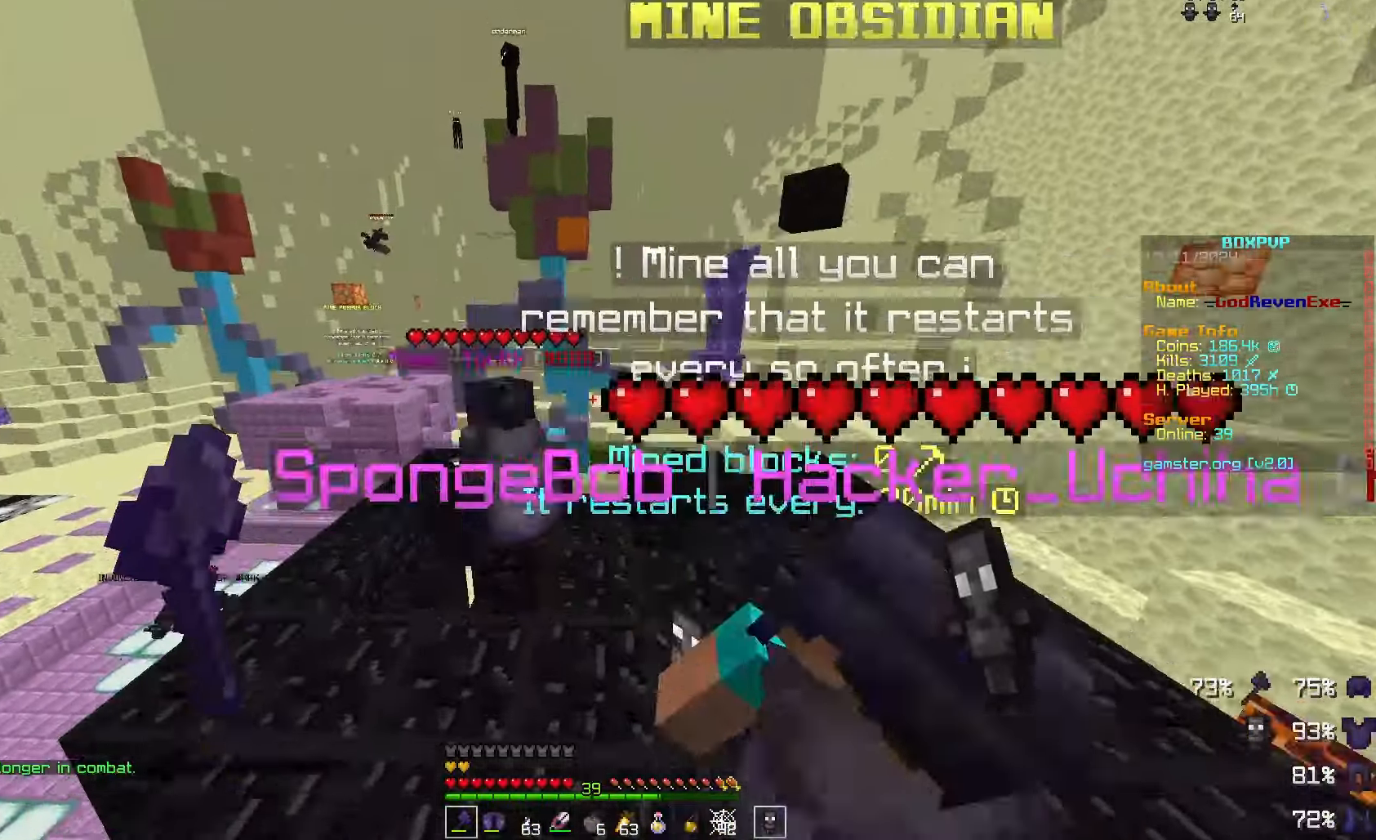
{"keys": ["a", "space", "w"], "mouse": [], "events": [[67, "a", "up"], [67, "space", "up"], [100, "w", "up"], [400, "a", "down"], [400, "space", "down"], [400, "w", "down"]]}
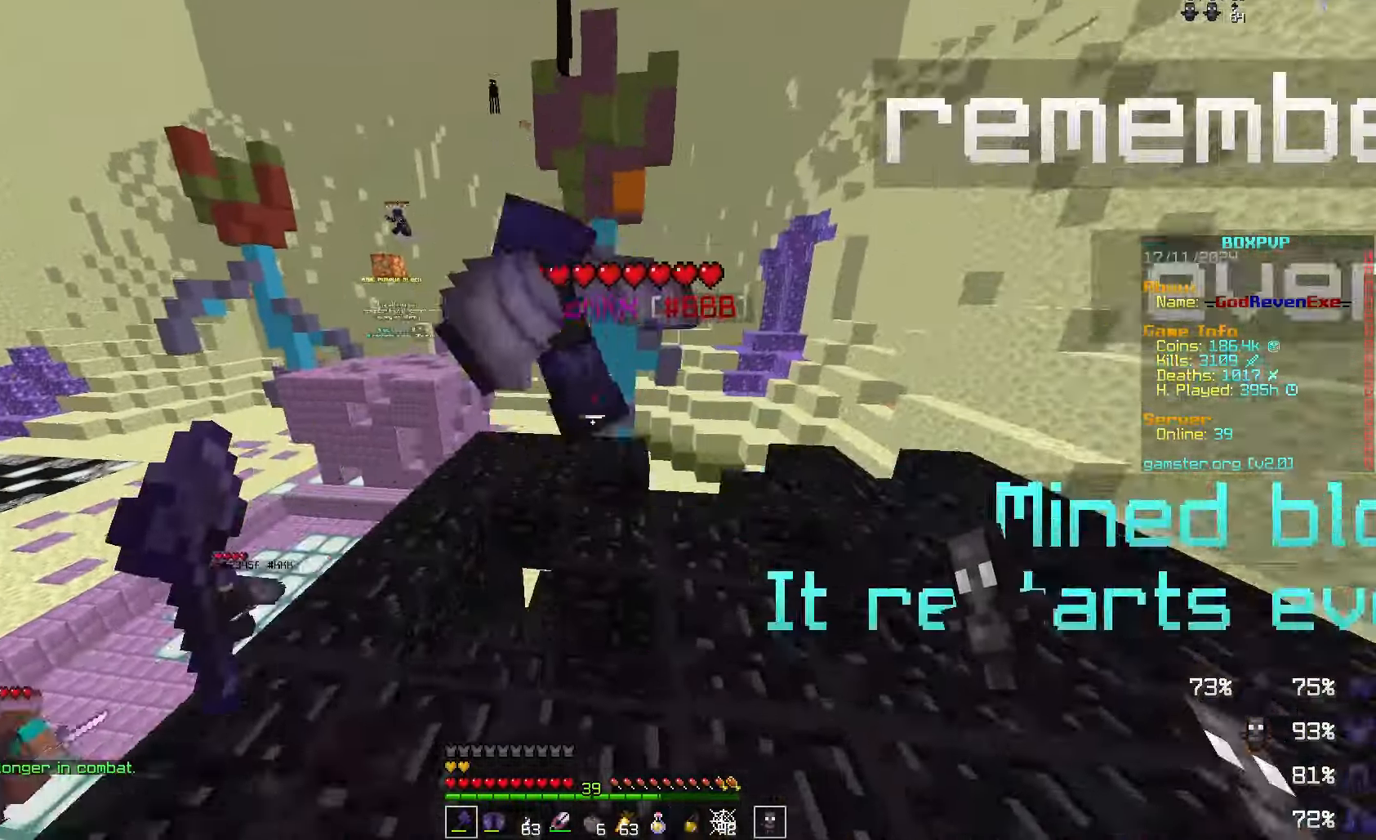
{"keys": ["a"], "mouse": [], "events": [[100, "space", "up"], [133, "a", "up"], [133, "w", "up"], [433, "a", "down"]]}
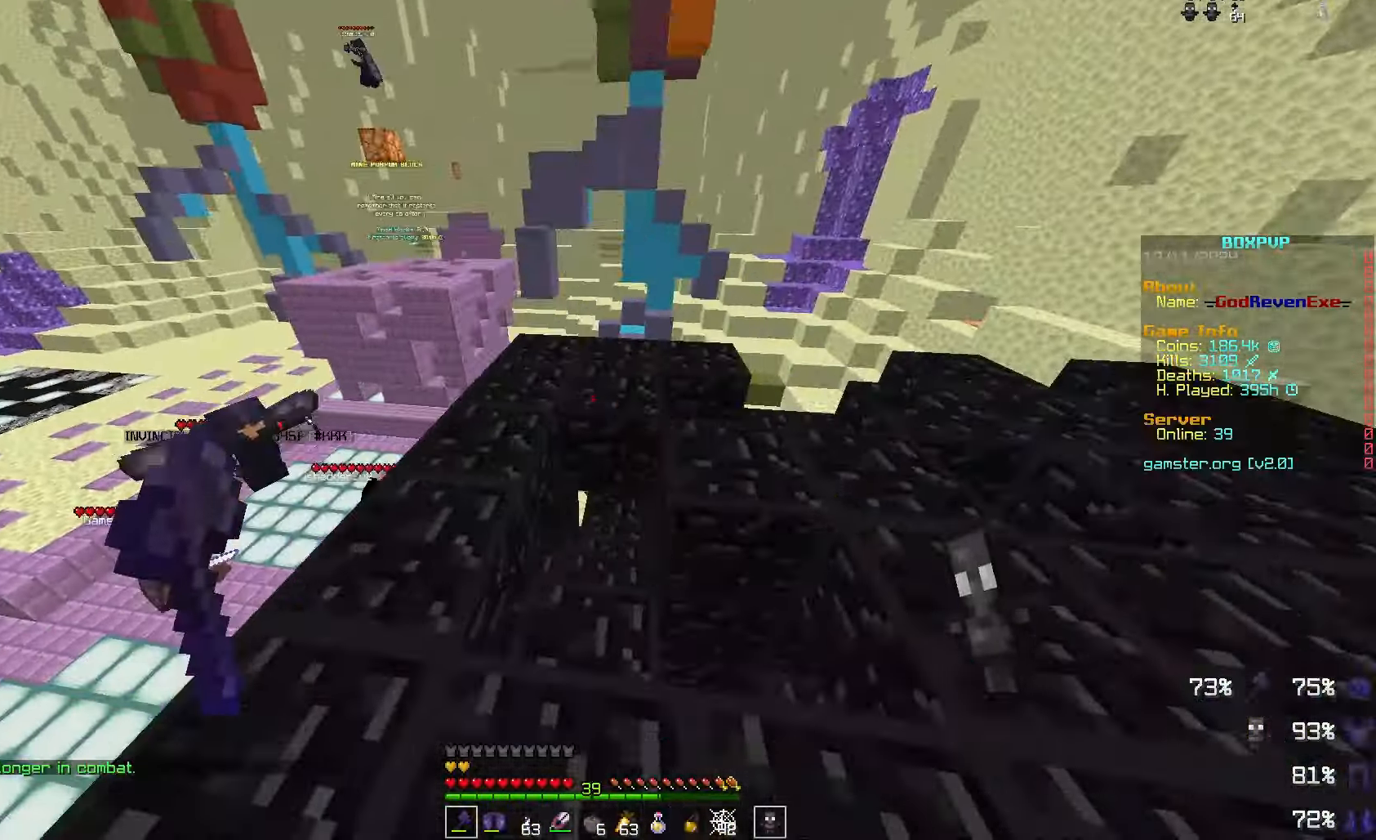
{"keys": [], "mouse": [], "events": [[33, "w", "down"], [67, "a", "up"], [67, "space", "down"], [167, "space", "up"], [300, "w", "up"]]}
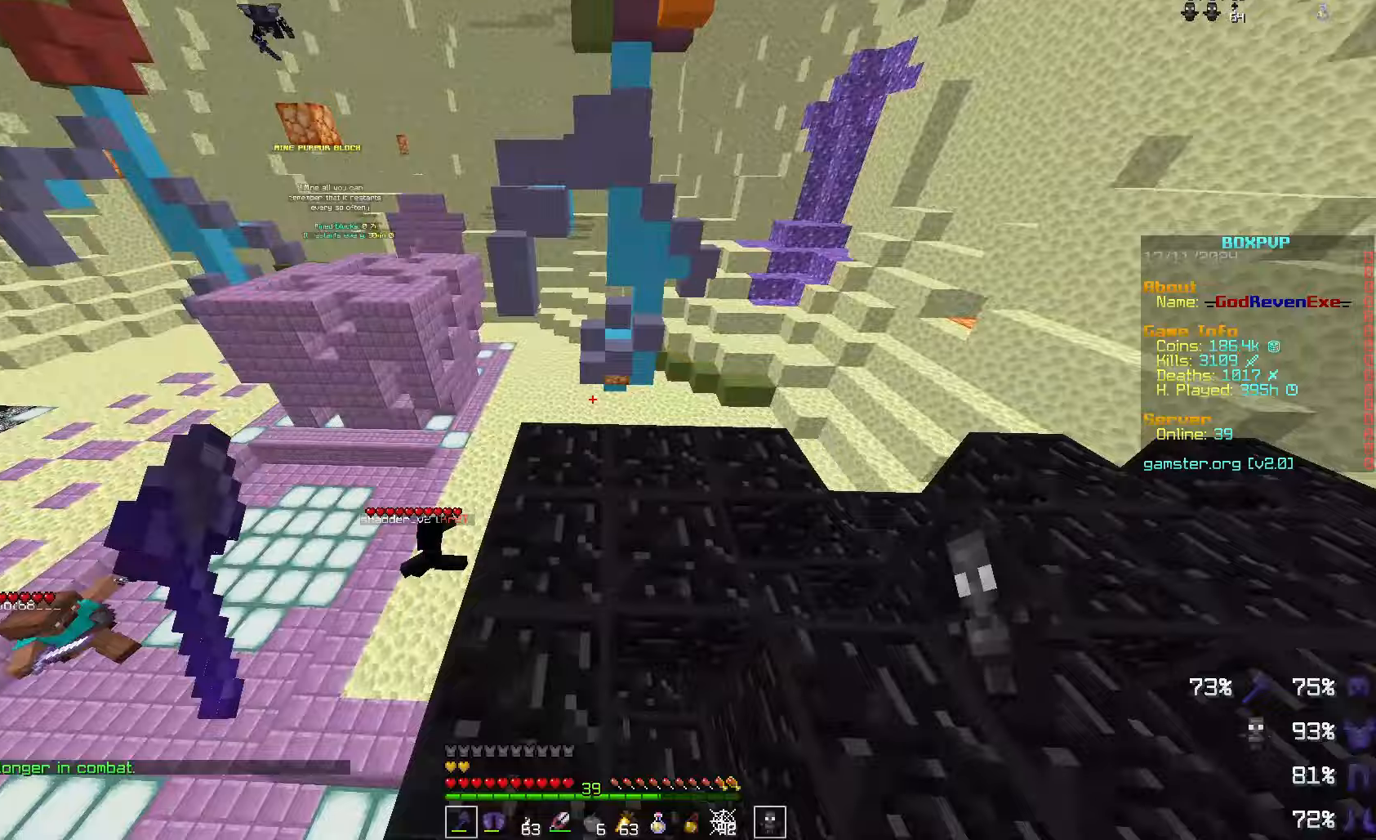
{"keys": [], "mouse": [], "events": [[100, "w", "down"], [133, "a", "down"], [133, "space", "down"], [300, "a", "up"], [300, "space", "up"], [333, "w", "up"]]}
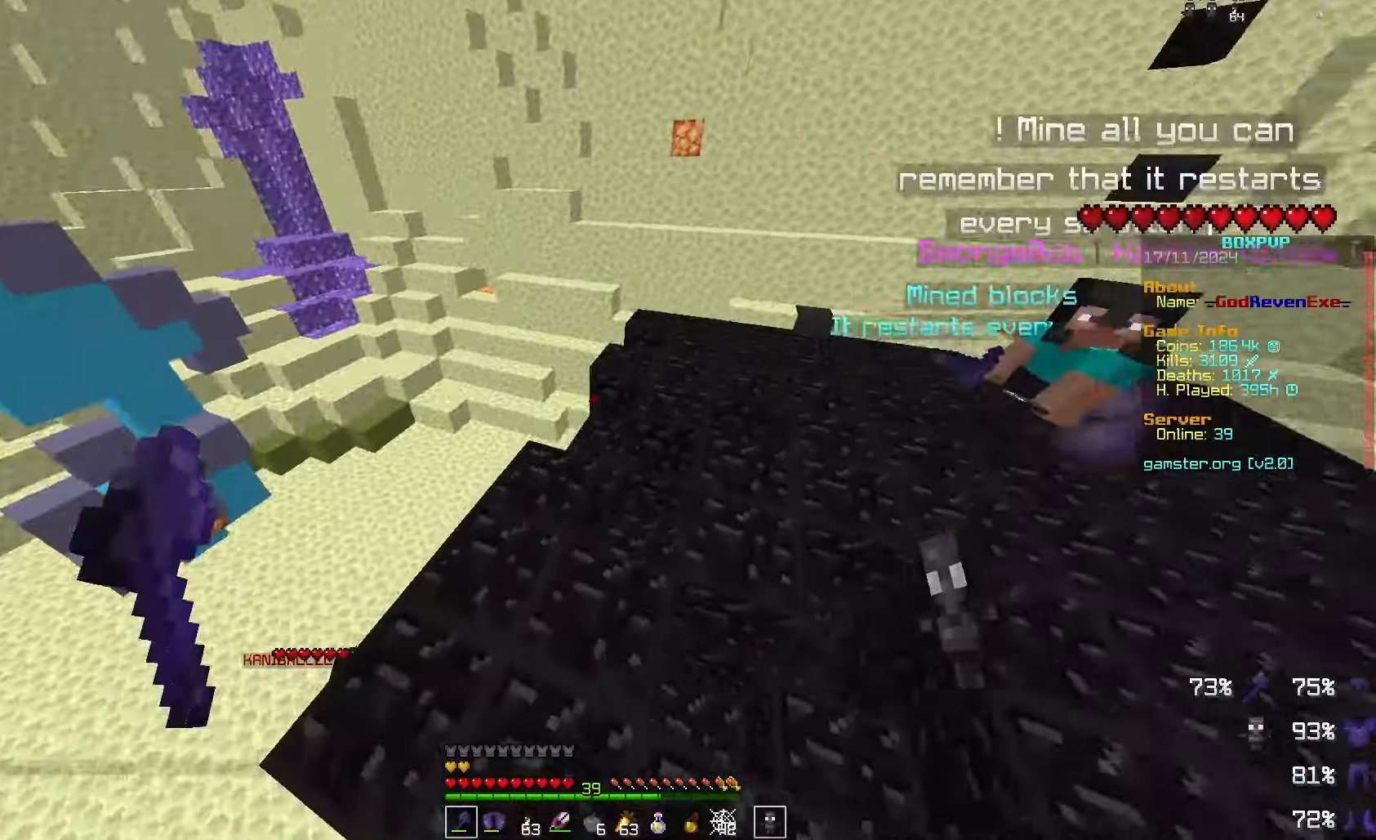
{"keys": ["a", "w"], "mouse": [], "events": [[333, "a", "down"], [367, "space", "down"], [367, "w", "down"], [467, "space", "up"]]}
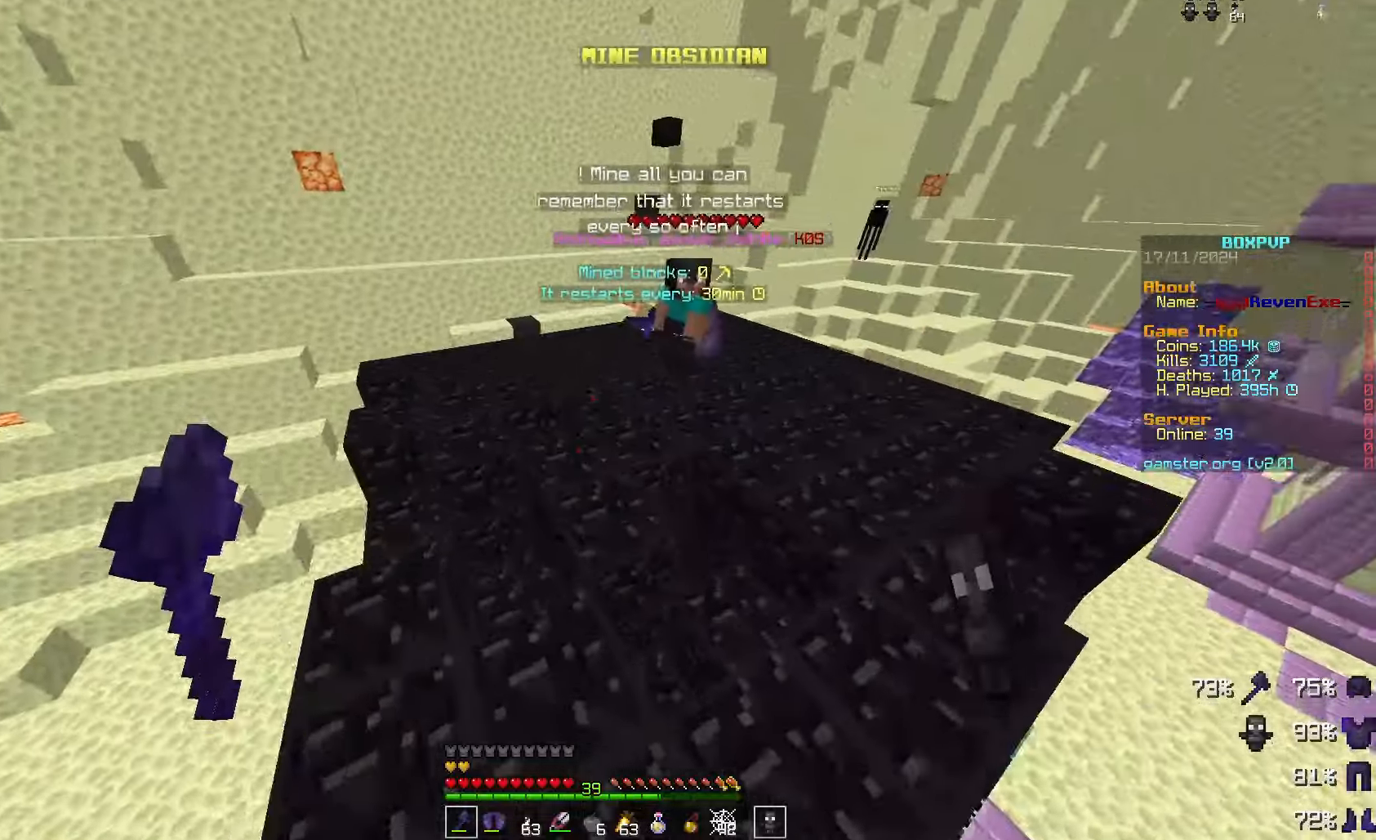
{"keys": ["space", "w"], "mouse": [], "events": [[67, "a", "up"], [67, "w", "up"], [333, "w", "down"], [500, "space", "down"]]}
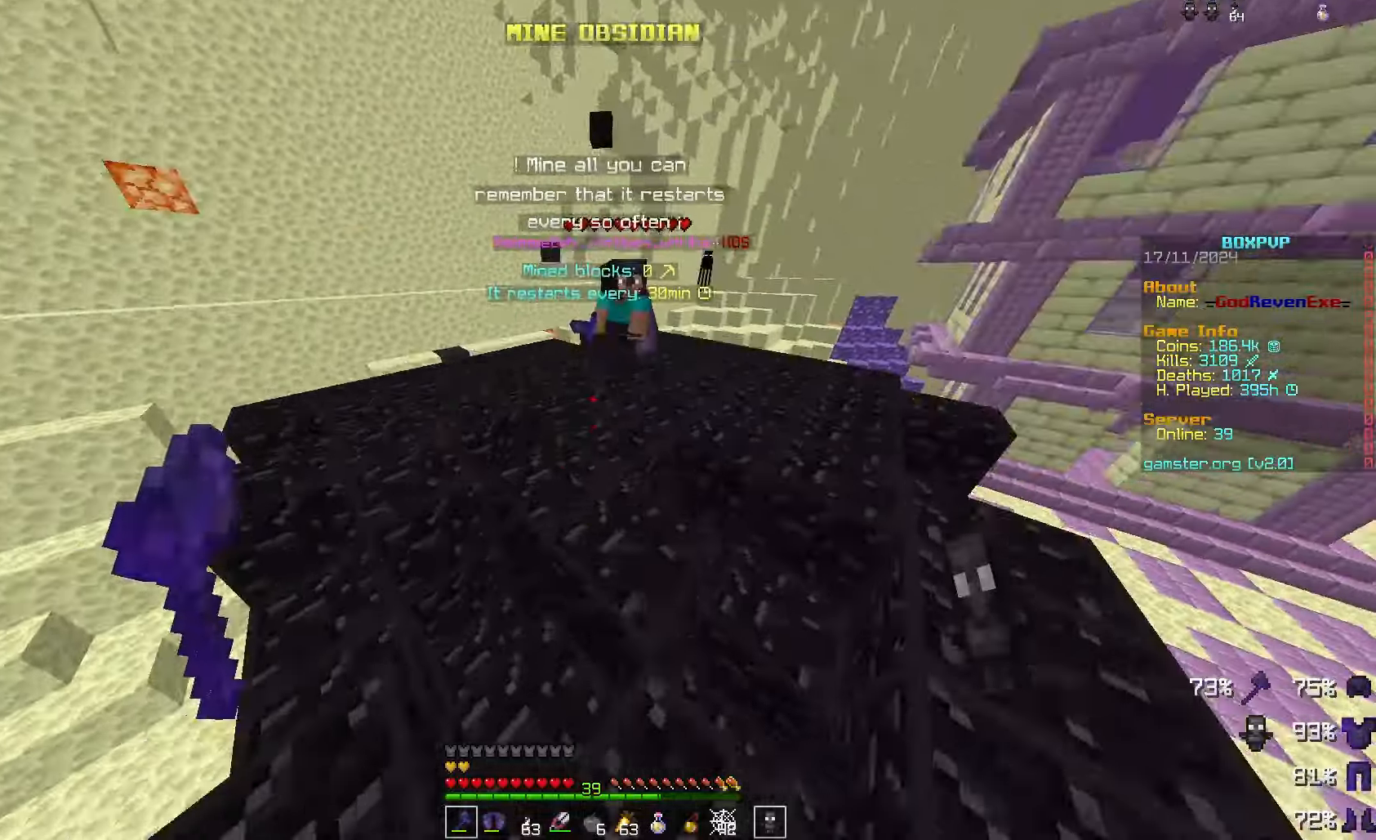
{"keys": ["space", "w"], "mouse": [], "events": [[133, "space", "up"], [500, "space", "down"]]}
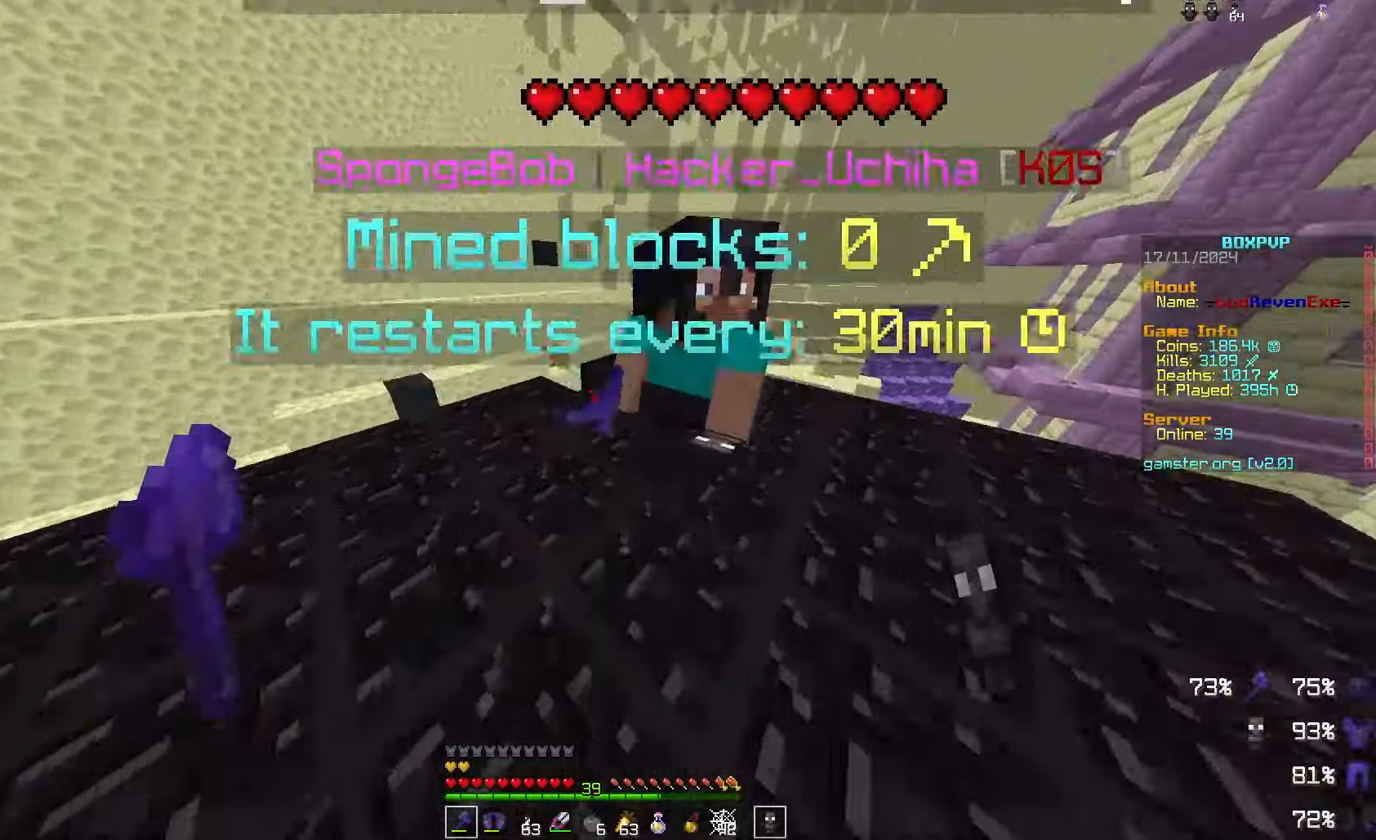
{"keys": [], "mouse": [], "events": [[200, "space", "up"], [233, "w", "up"]]}
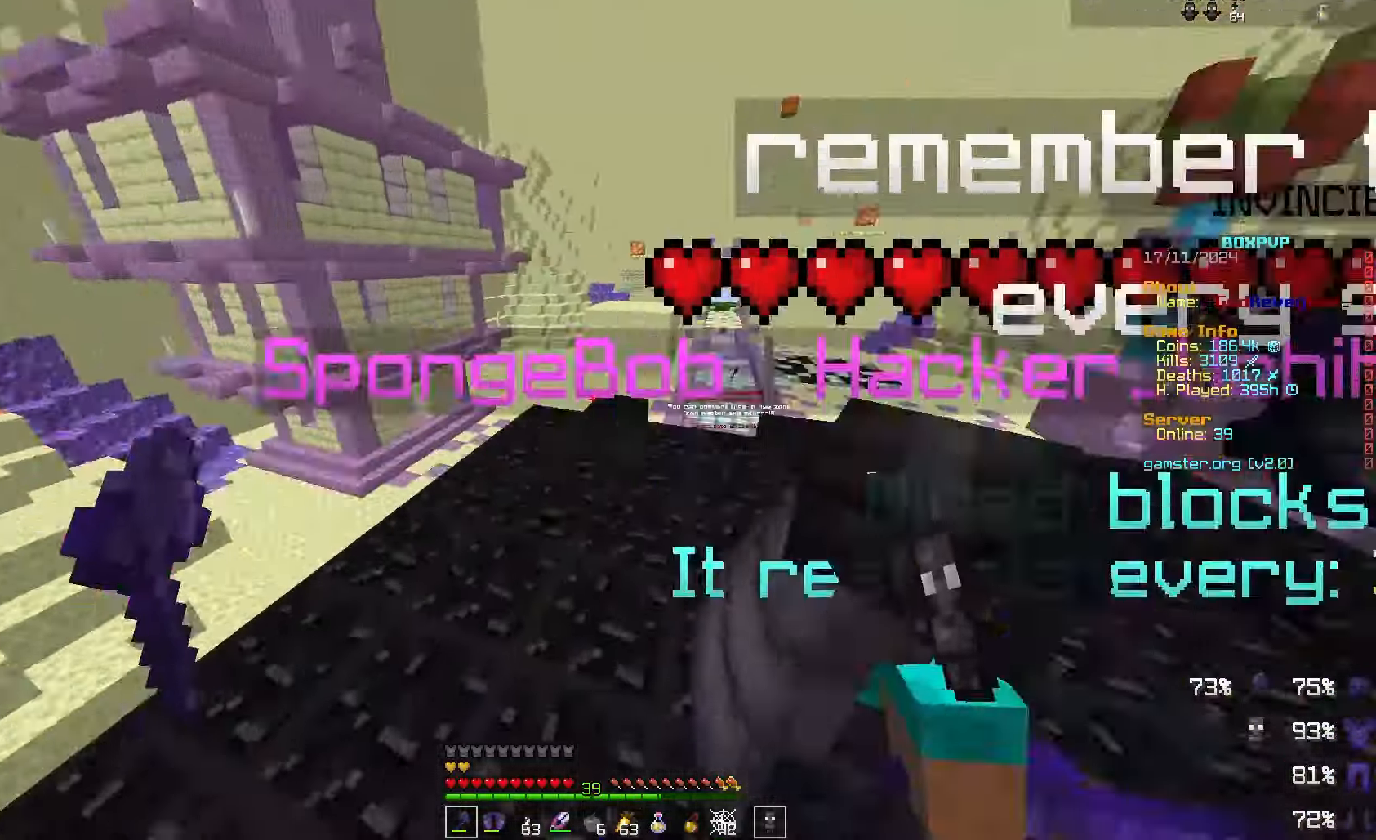
{"keys": ["w"], "mouse": [], "events": [[167, "space", "down"], [167, "w", "down"], [300, "a", "down"], [400, "space", "up"], [433, "a", "up"]]}
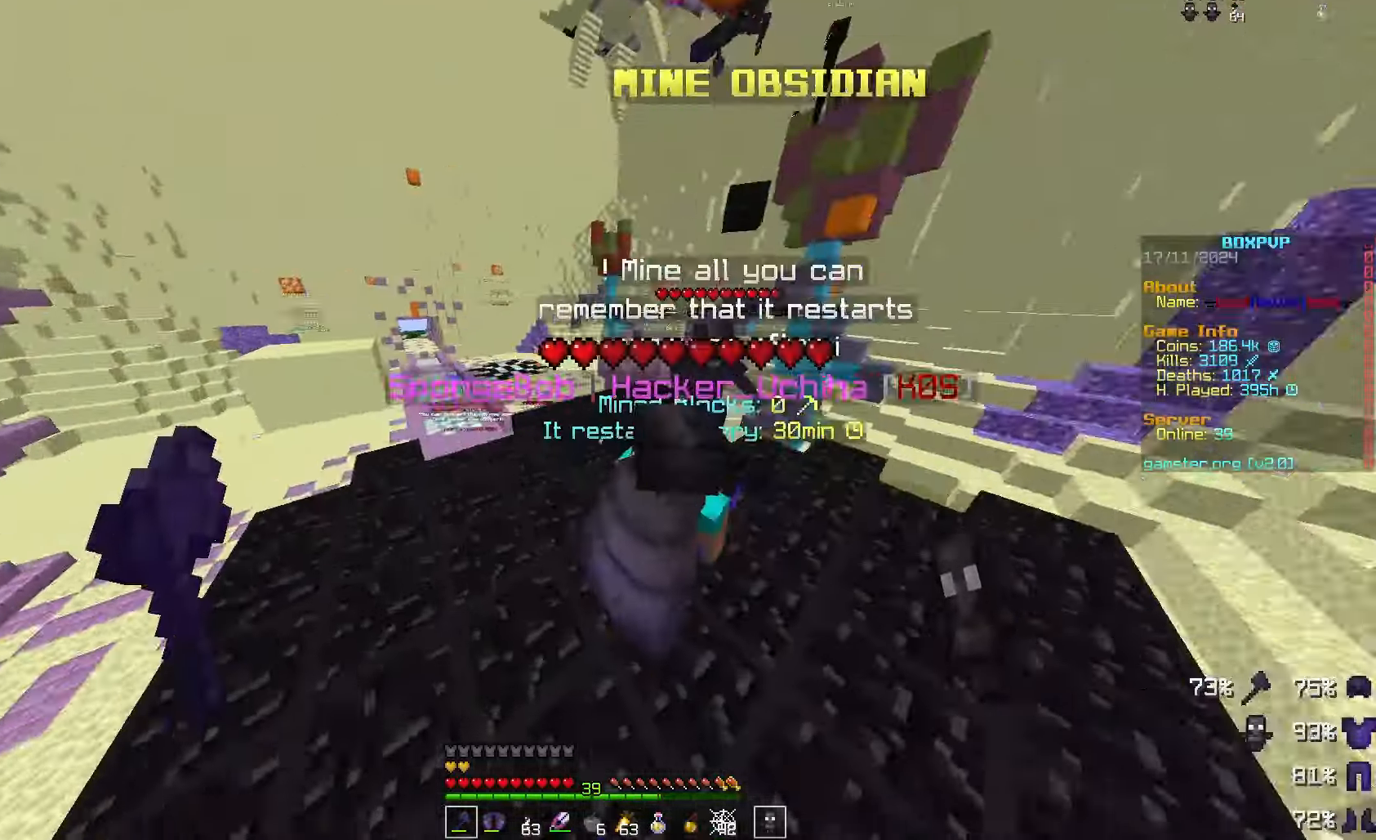
{"keys": ["w"], "mouse": [], "events": [[167, "a", "down"], [300, "space", "down"], [433, "a", "up"], [467, "space", "up"]]}
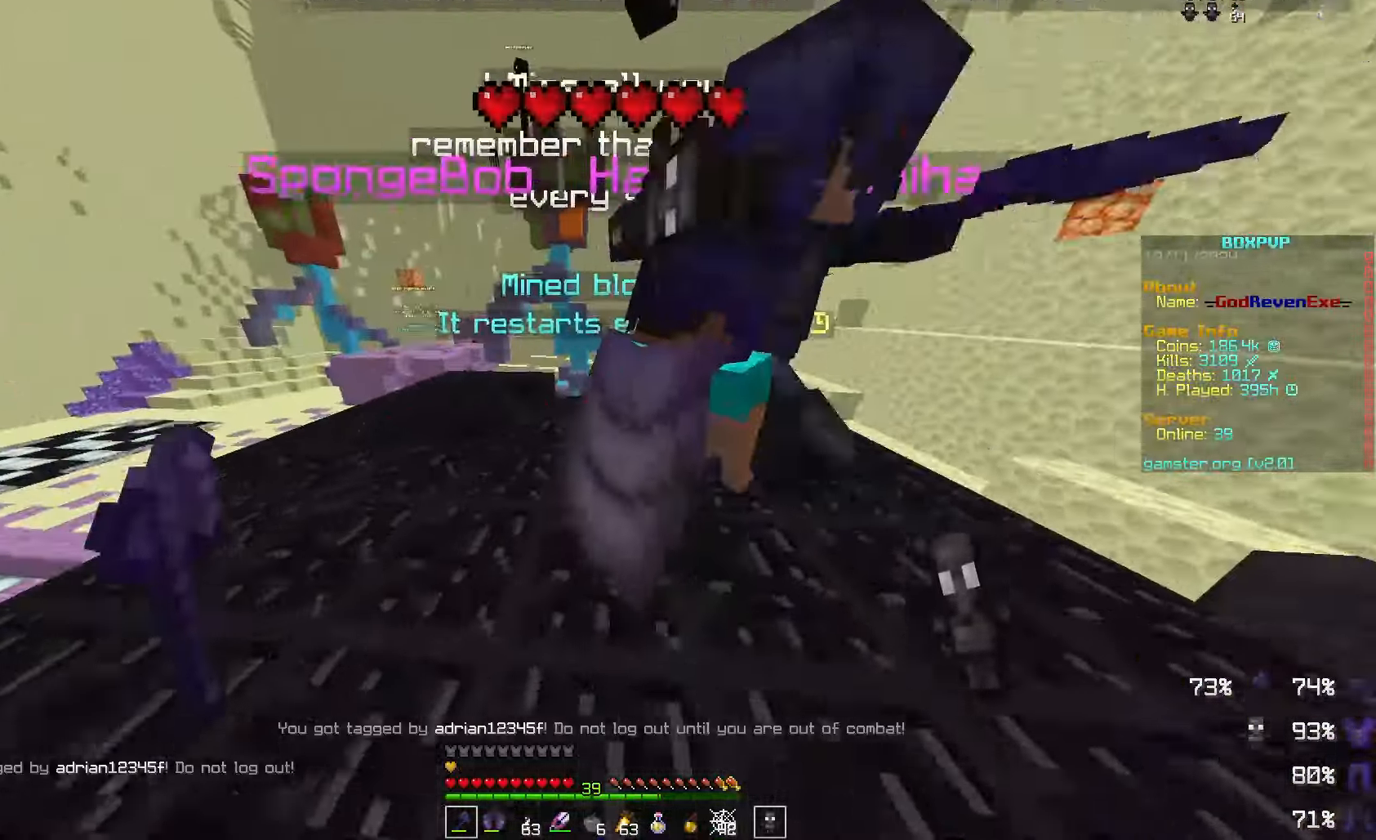
{"keys": [], "mouse": [], "events": [[167, "w", "up"]]}
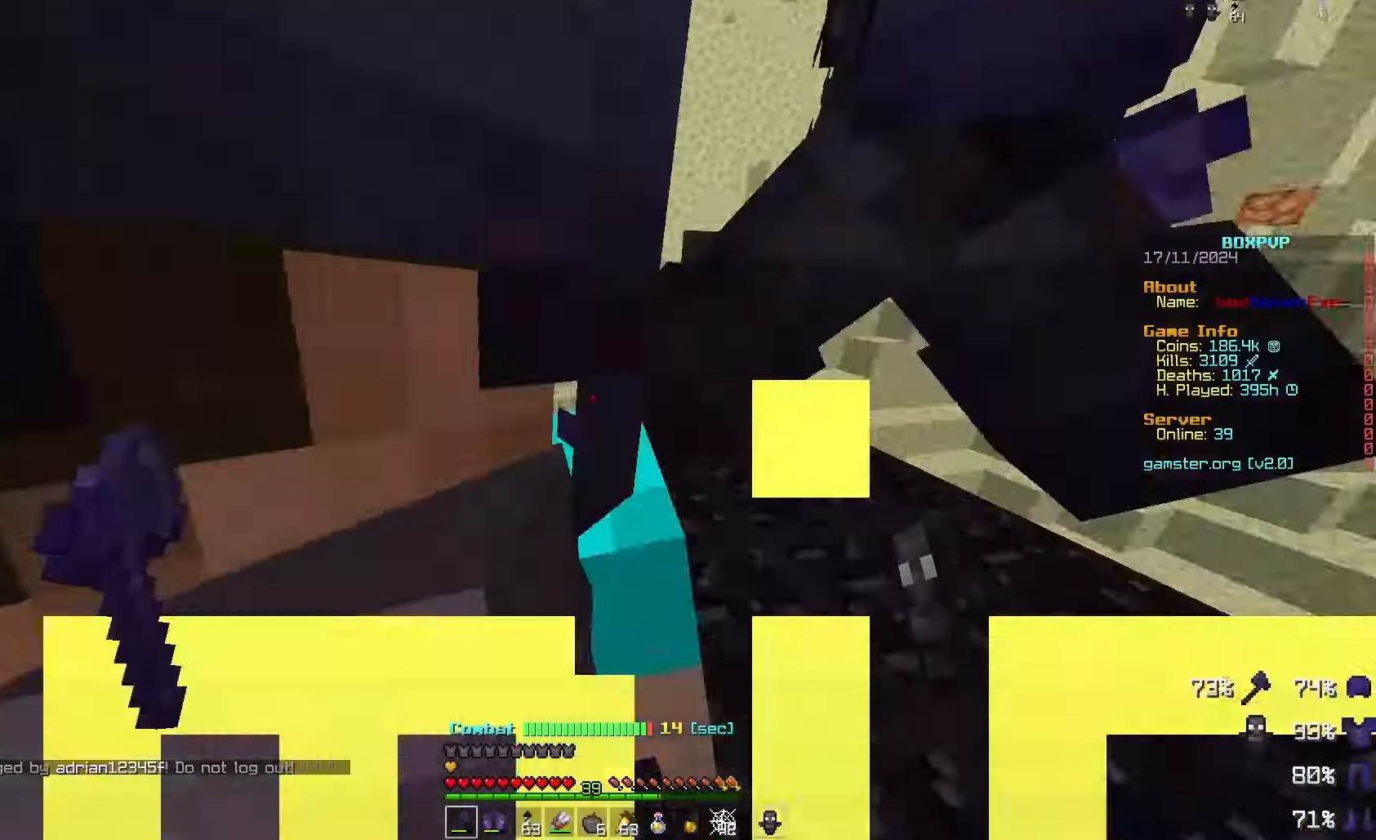
{"keys": ["d", "s"], "mouse": ["left"], "events": [[33, "d", "down"], [33, "s", "down"], [67, "space", "down"], [267, "space", "up"], [400, "mouse_left", "down"]]}
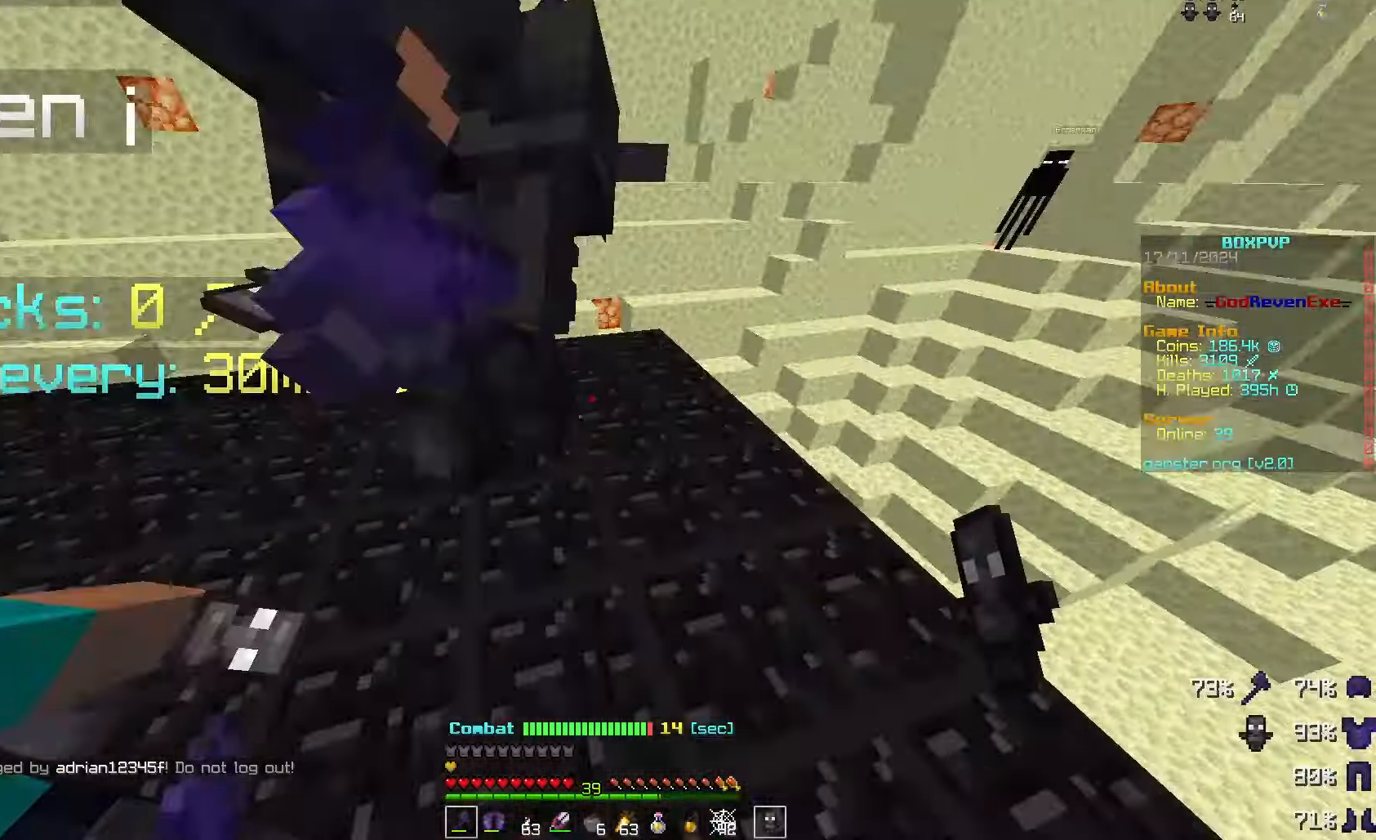
{"keys": [], "mouse": [], "events": [[33, "mouse_left", "up"], [67, "space", "down"], [233, "a", "down"], [267, "d", "up"], [267, "s", "up"], [267, "space", "up"], [500, "a", "up"]]}
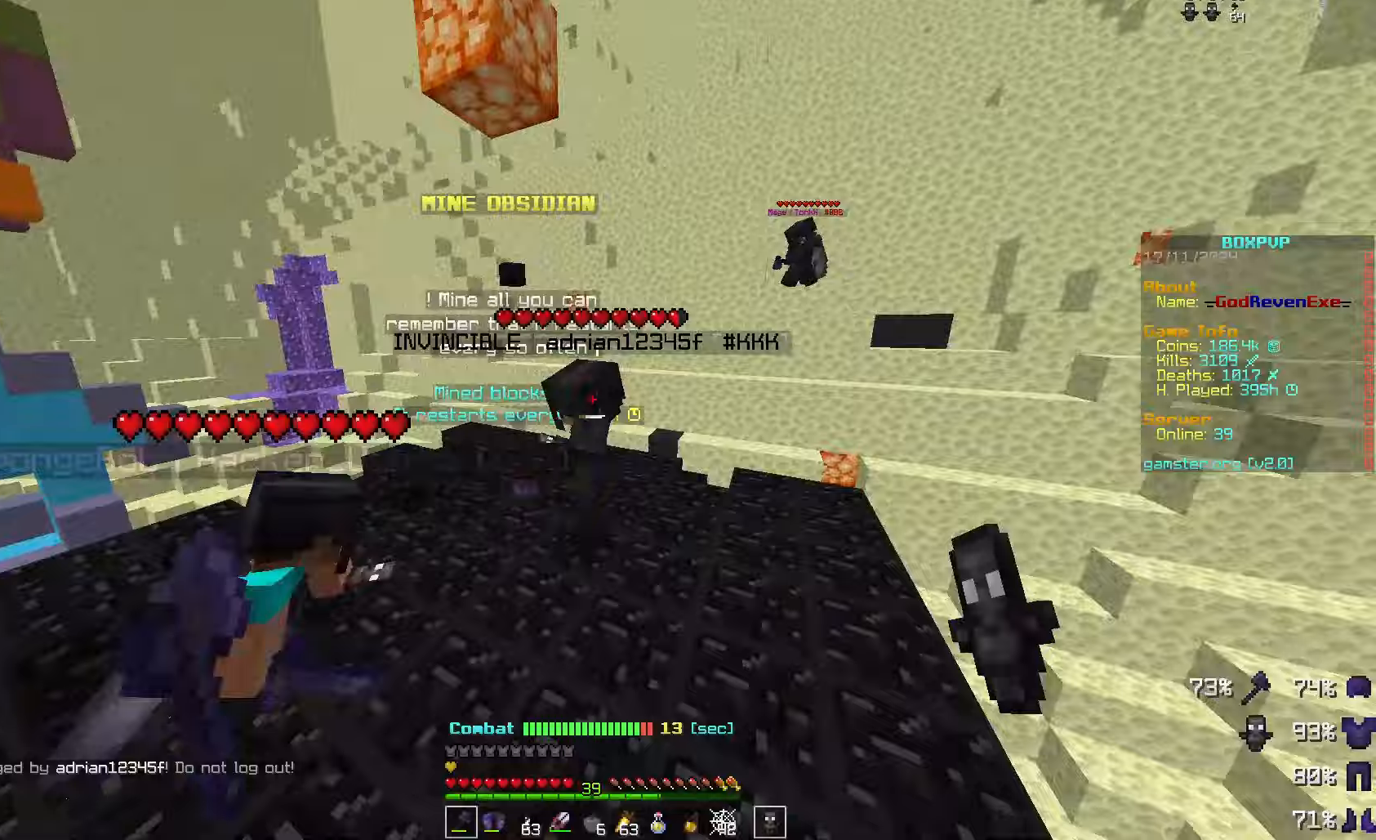
{"keys": ["a", "w"], "mouse": [], "events": [[33, "w", "down"], [67, "mouse_left", "down"], [133, "mouse_left", "up"], [233, "space", "down"], [367, "a", "down"], [400, "space", "up"]]}
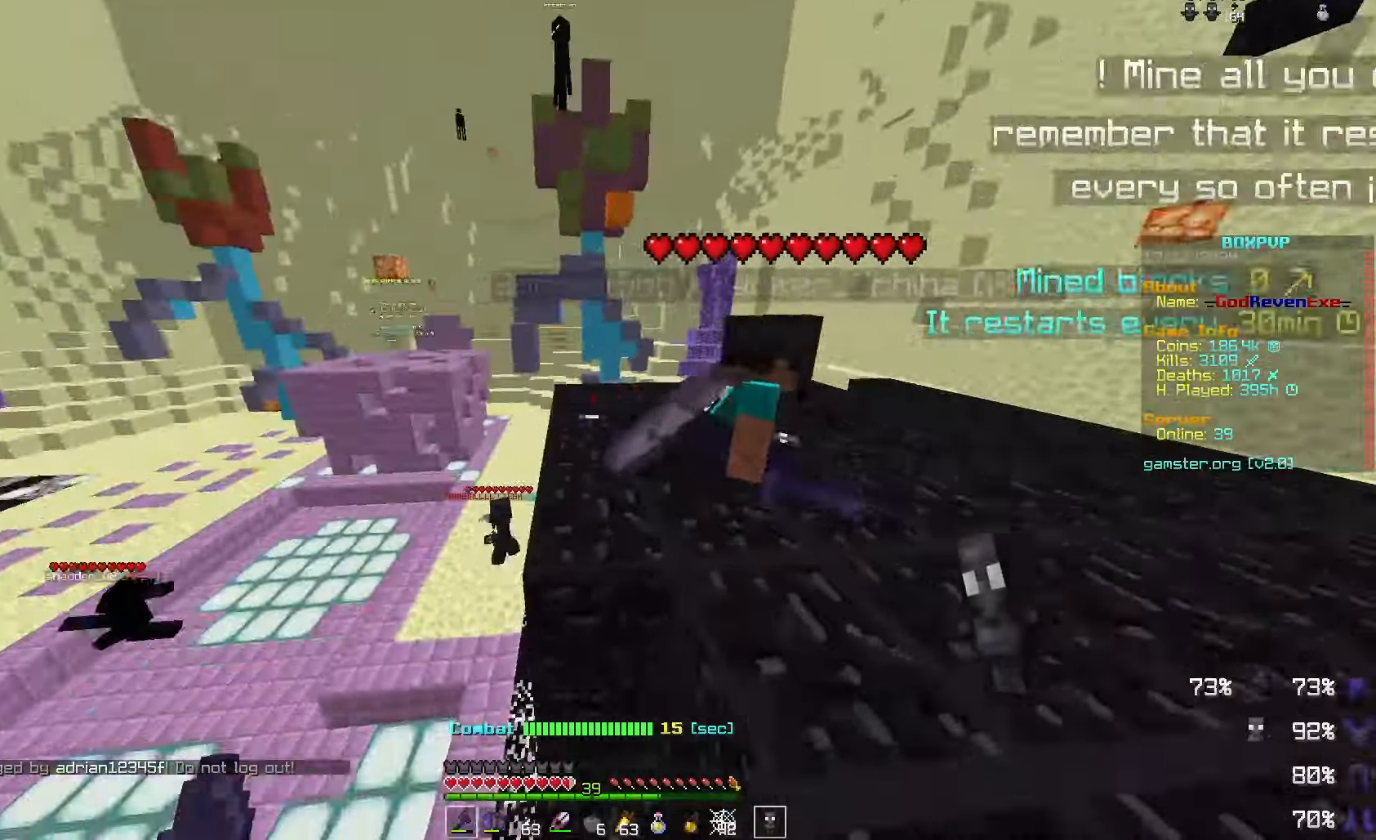
{"keys": [], "mouse": [], "events": [[67, "a", "up"], [233, "space", "down"], [433, "space", "up"], [500, "w", "up"]]}
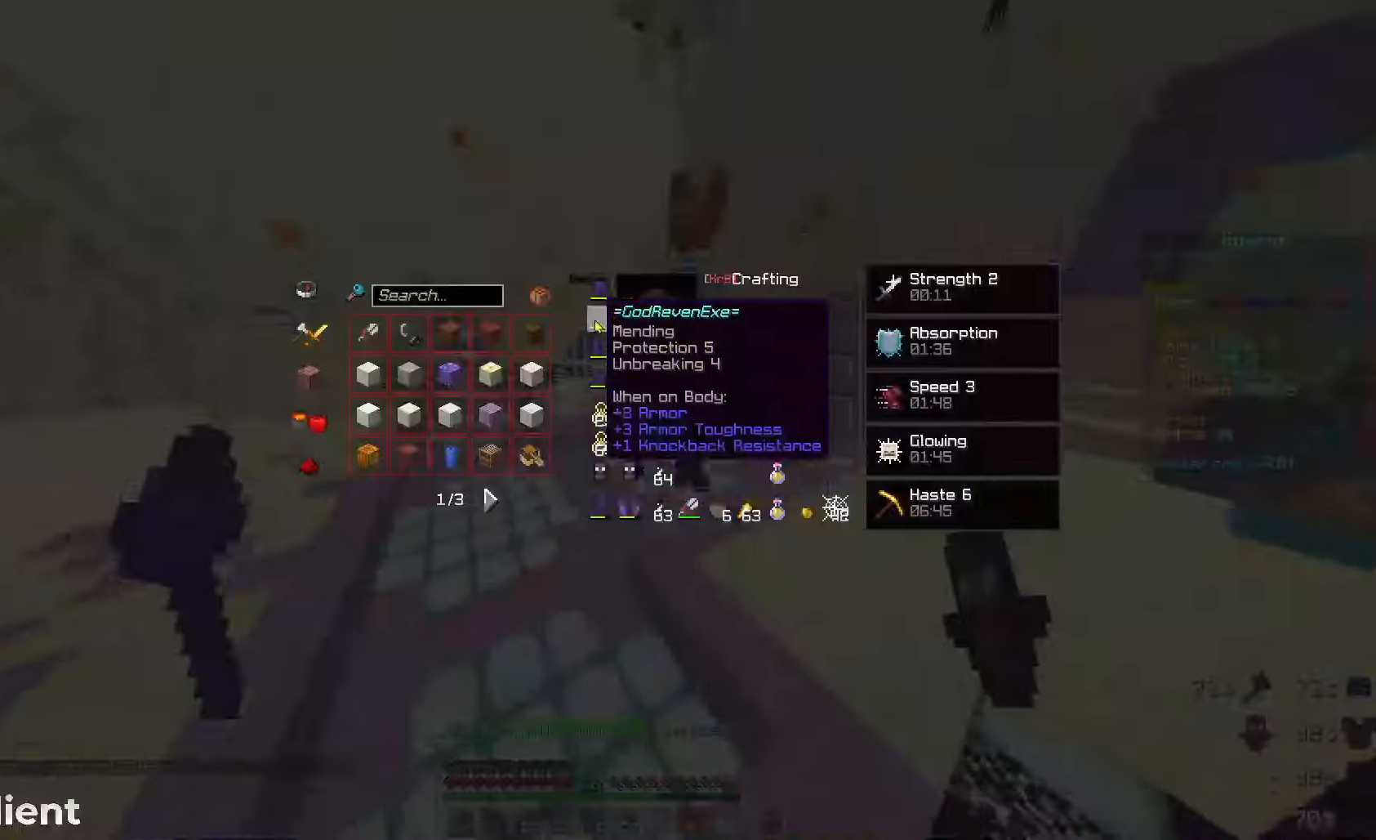
{"keys": [], "mouse": [], "events": [[367, "space", "down"], [500, "space", "up"]]}
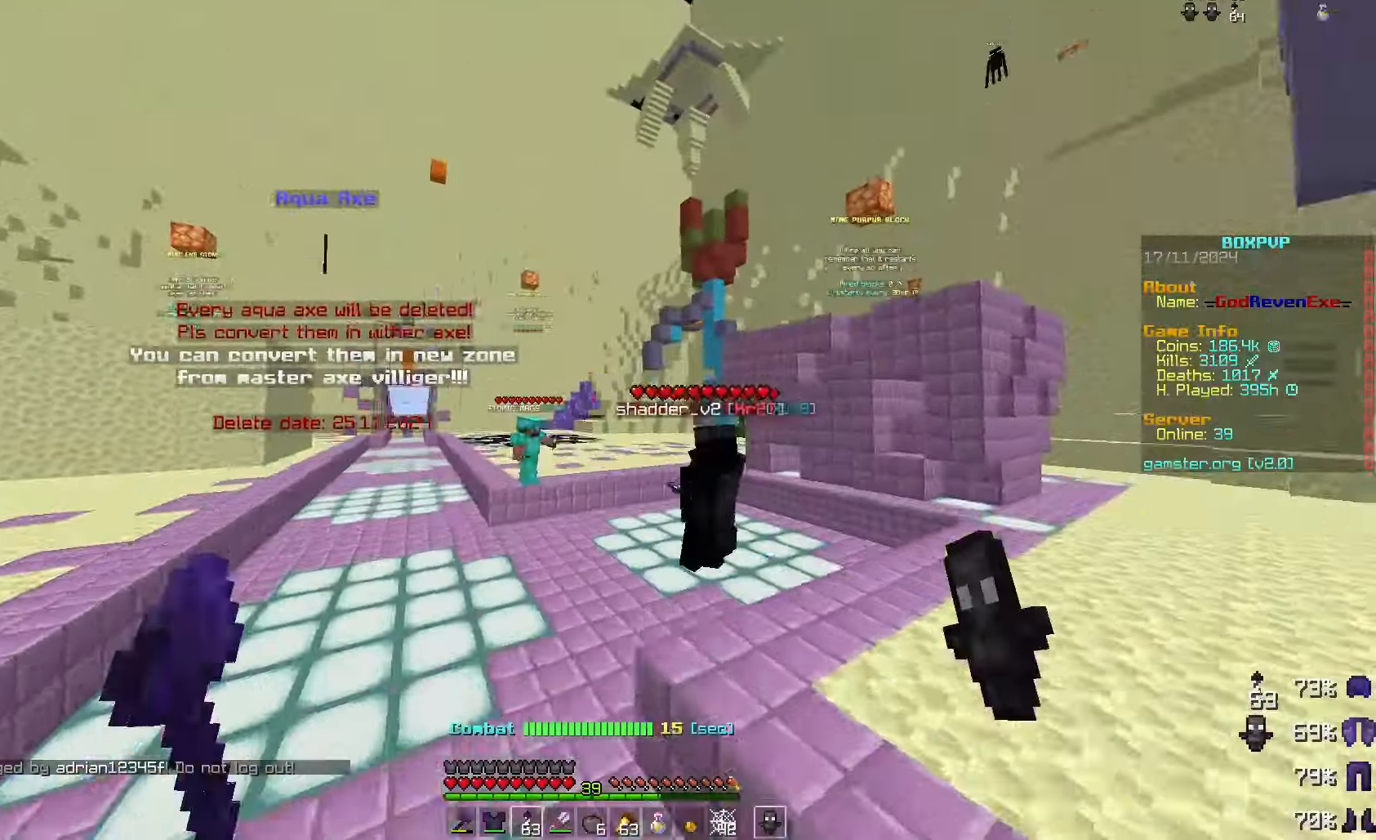
{"keys": [], "mouse": [], "events": [[67, "mouse_right", "down"], [100, "mouse_right", "up"], [167, "mouse_right", "down"], [200, "space", "down"], [233, "mouse_right", "up"], [300, "space", "up"], [367, "mouse_right", "down"], [400, "mouse_right", "up"]]}
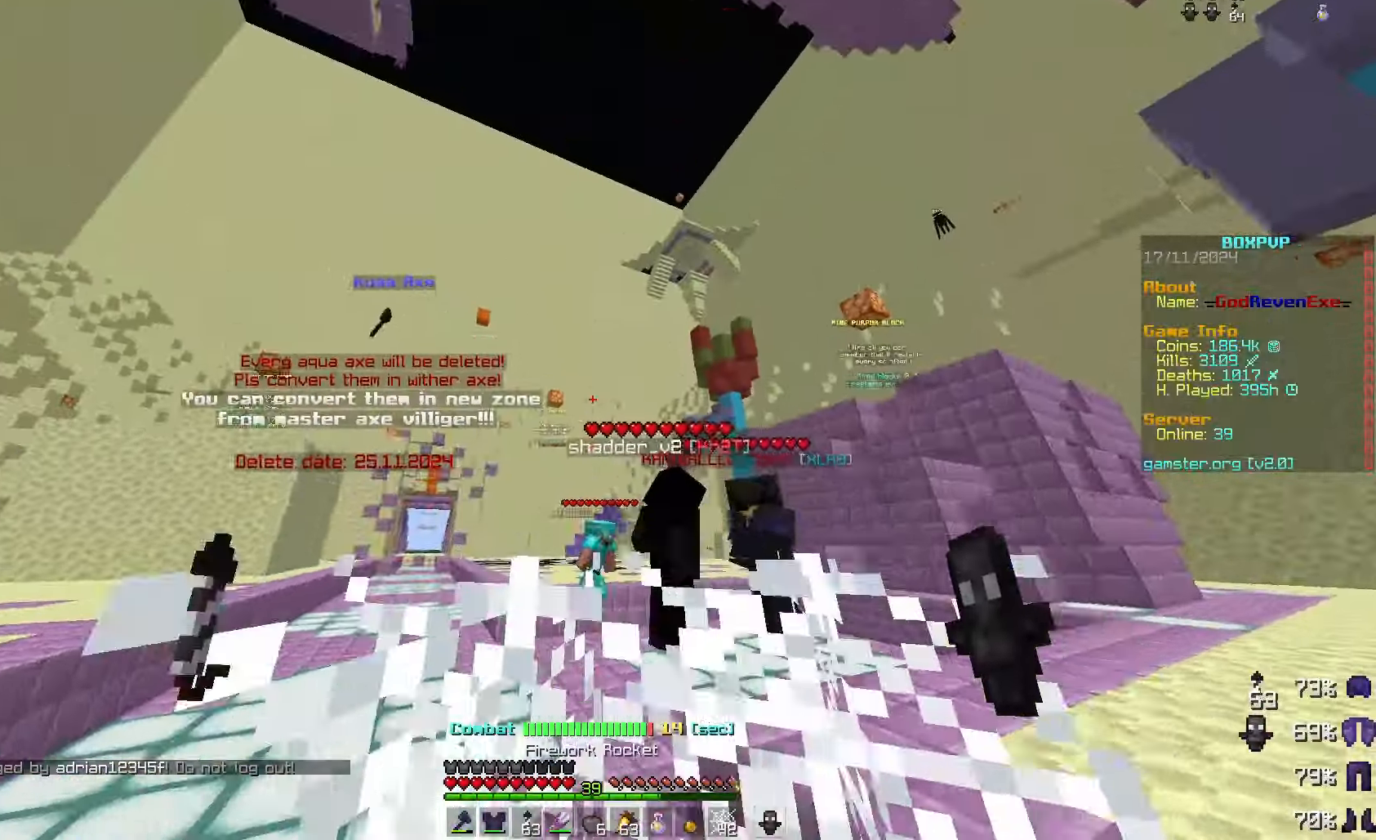
{"keys": ["w"], "mouse": [], "events": [[267, "space", "down"], [333, "mouse_right", "down"], [333, "space", "up"], [400, "mouse_right", "up"], [433, "space", "down"], [433, "w", "down"], [467, "mouse_right", "down"], [500, "mouse_right", "up"], [500, "space", "up"]]}
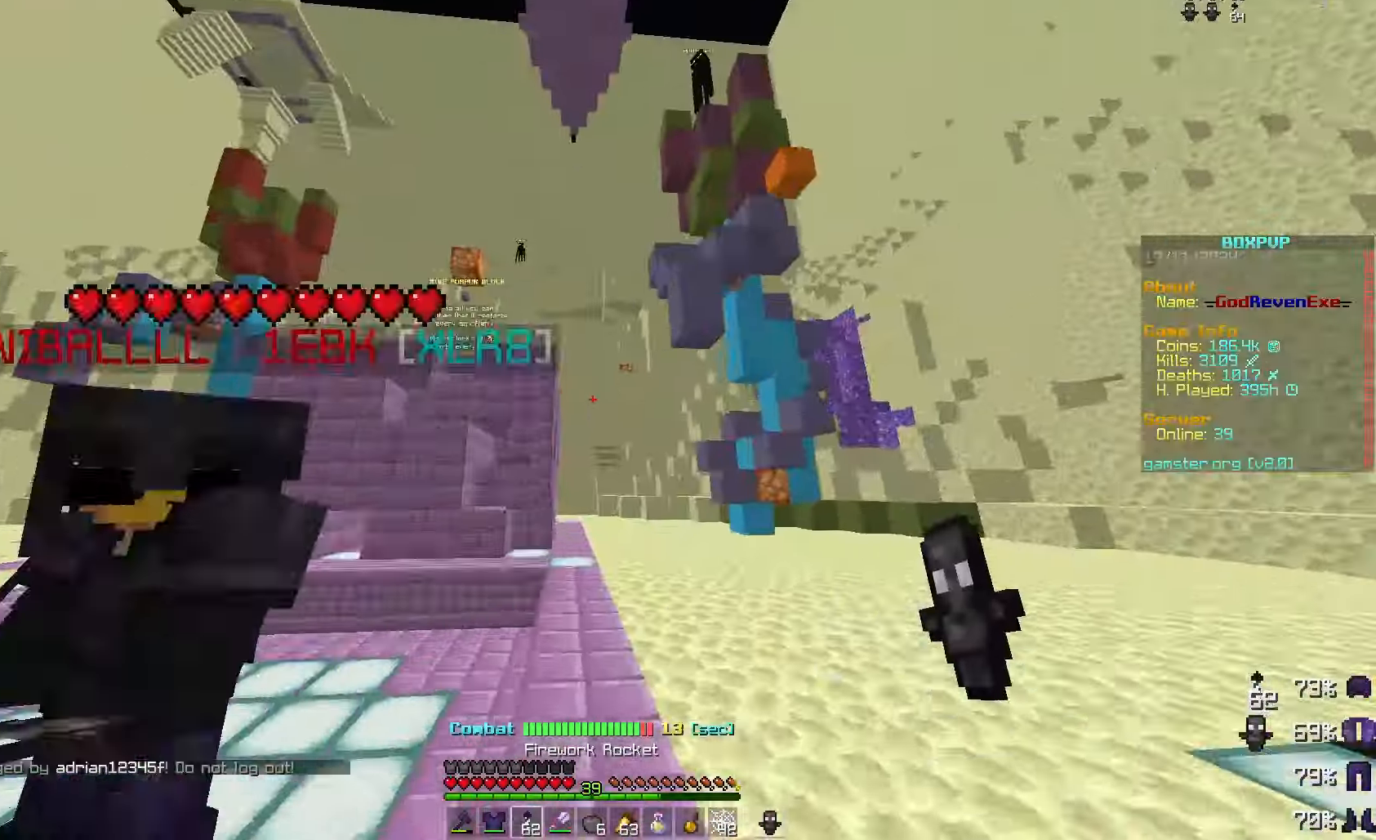
{"keys": ["w"], "mouse": [], "events": [[200, "space", "down"], [300, "space", "up"]]}
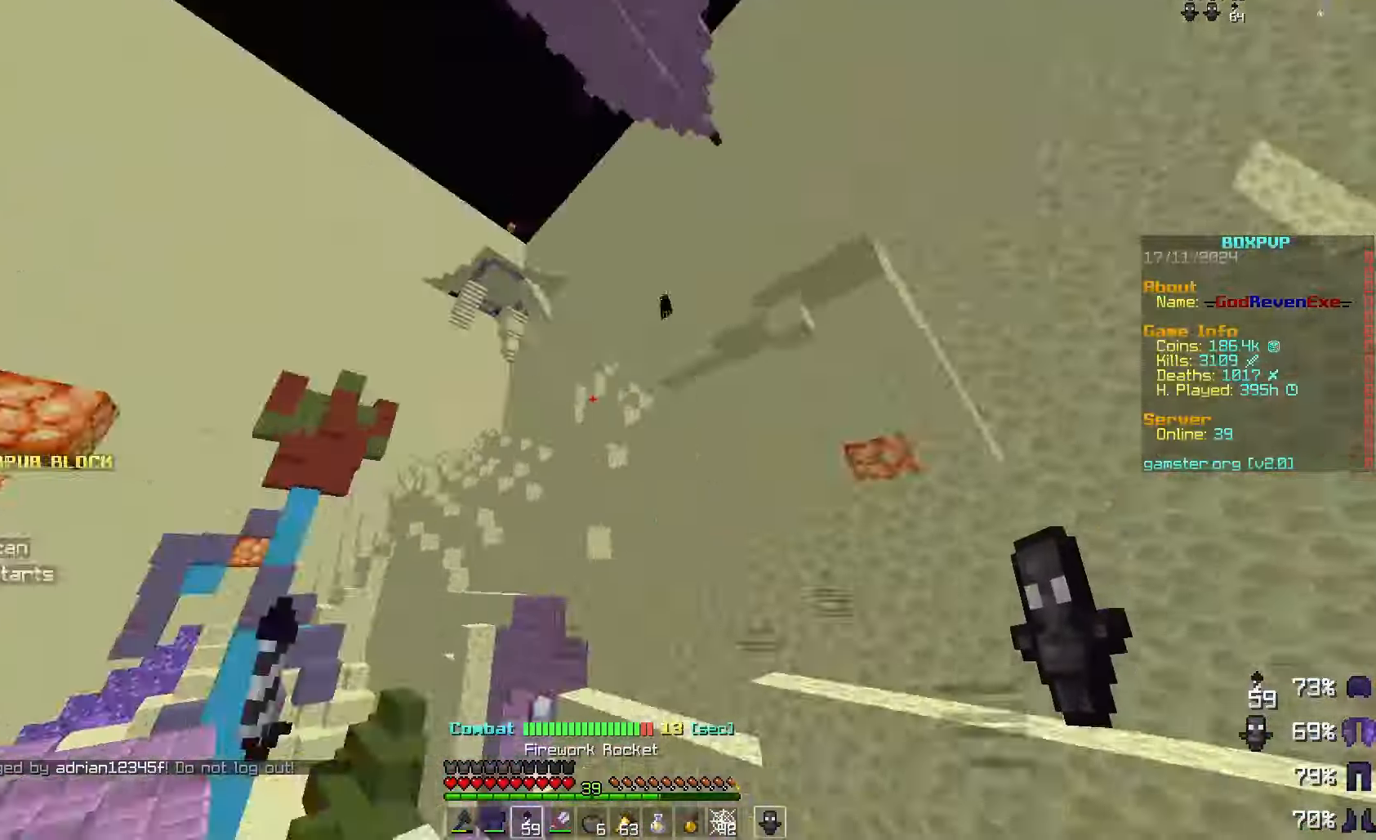
{"keys": [], "mouse": [], "events": [[267, "w", "up"]]}
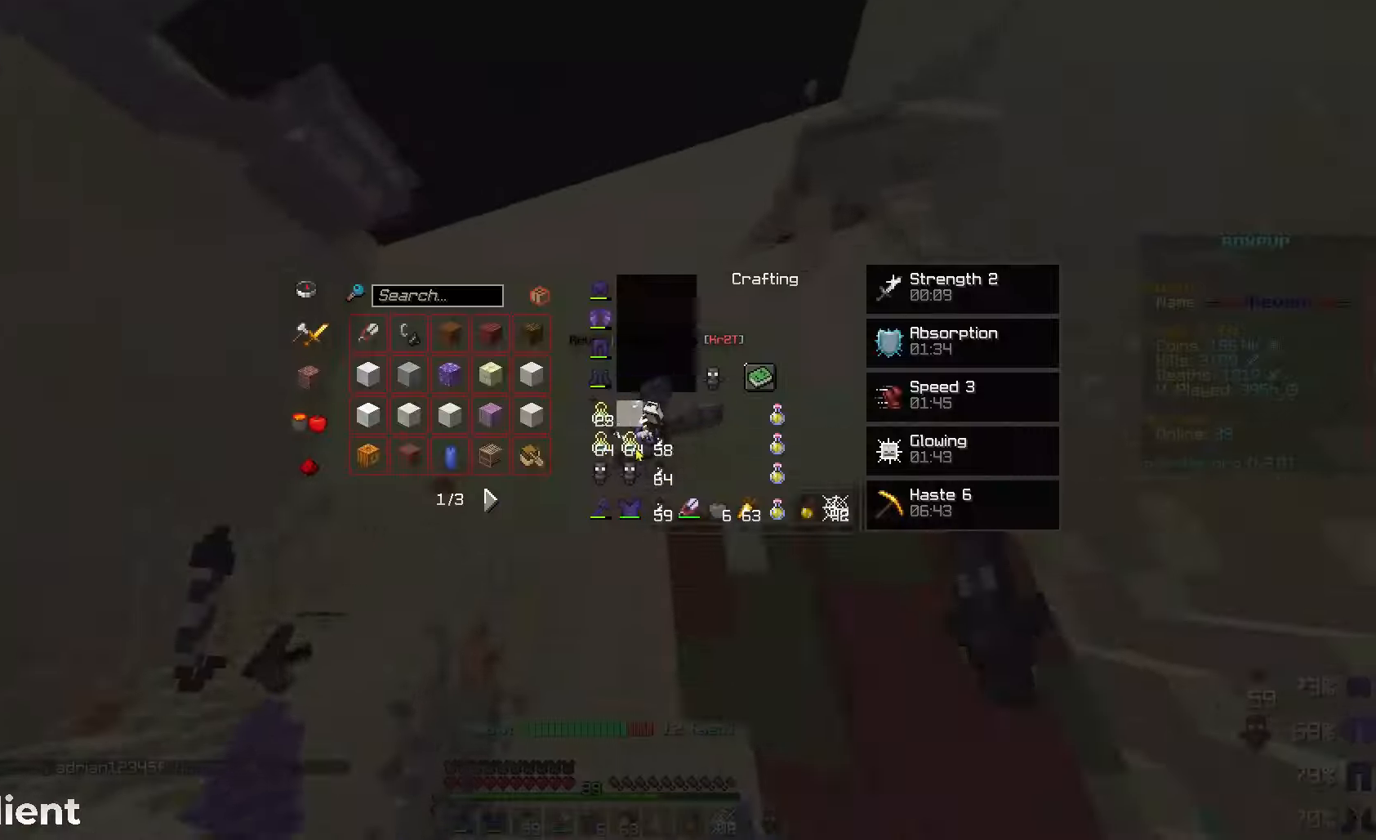
{"keys": [], "mouse": [], "events": []}
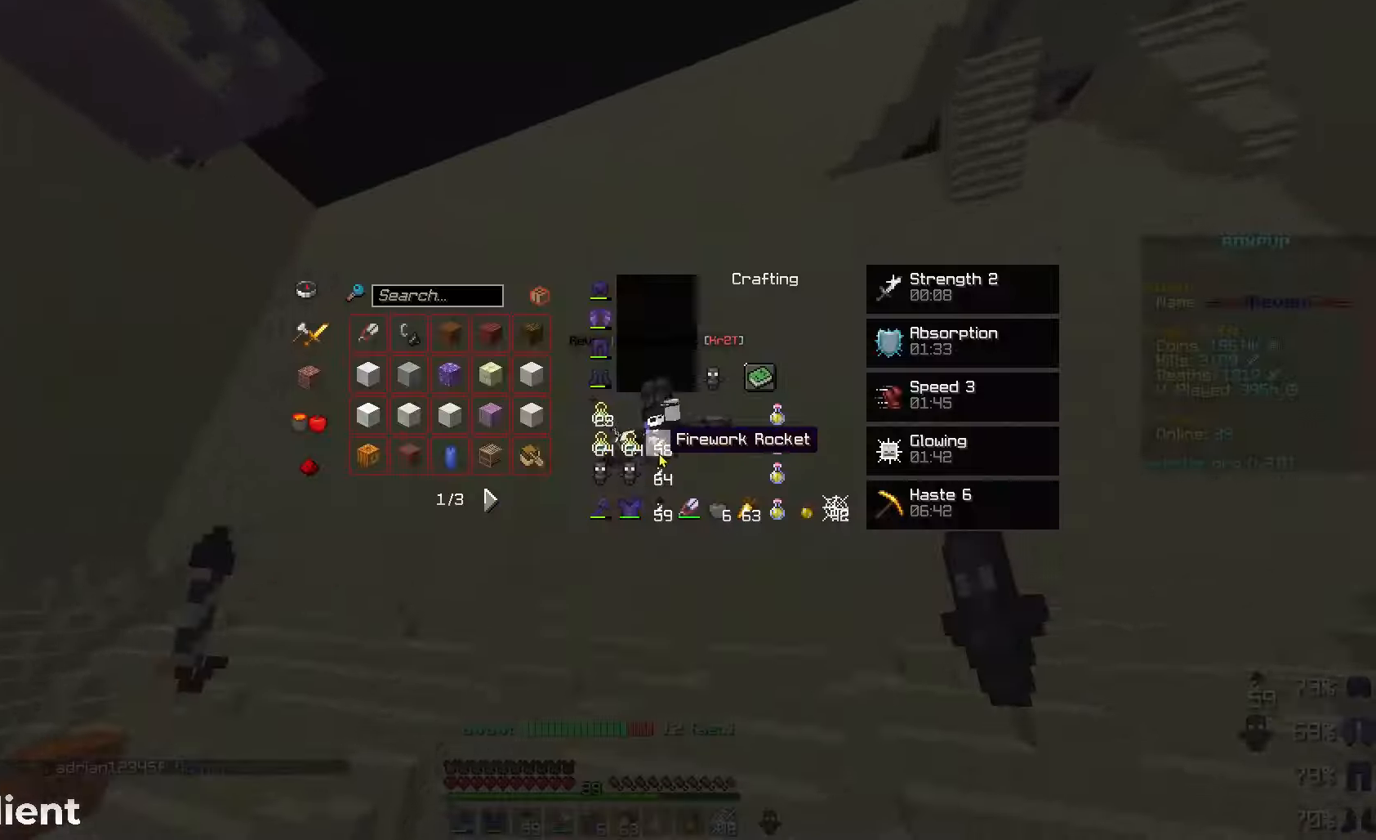
{"keys": [], "mouse": [], "events": [[33, "mouse_left", "down"], [100, "mouse_left", "up"]]}